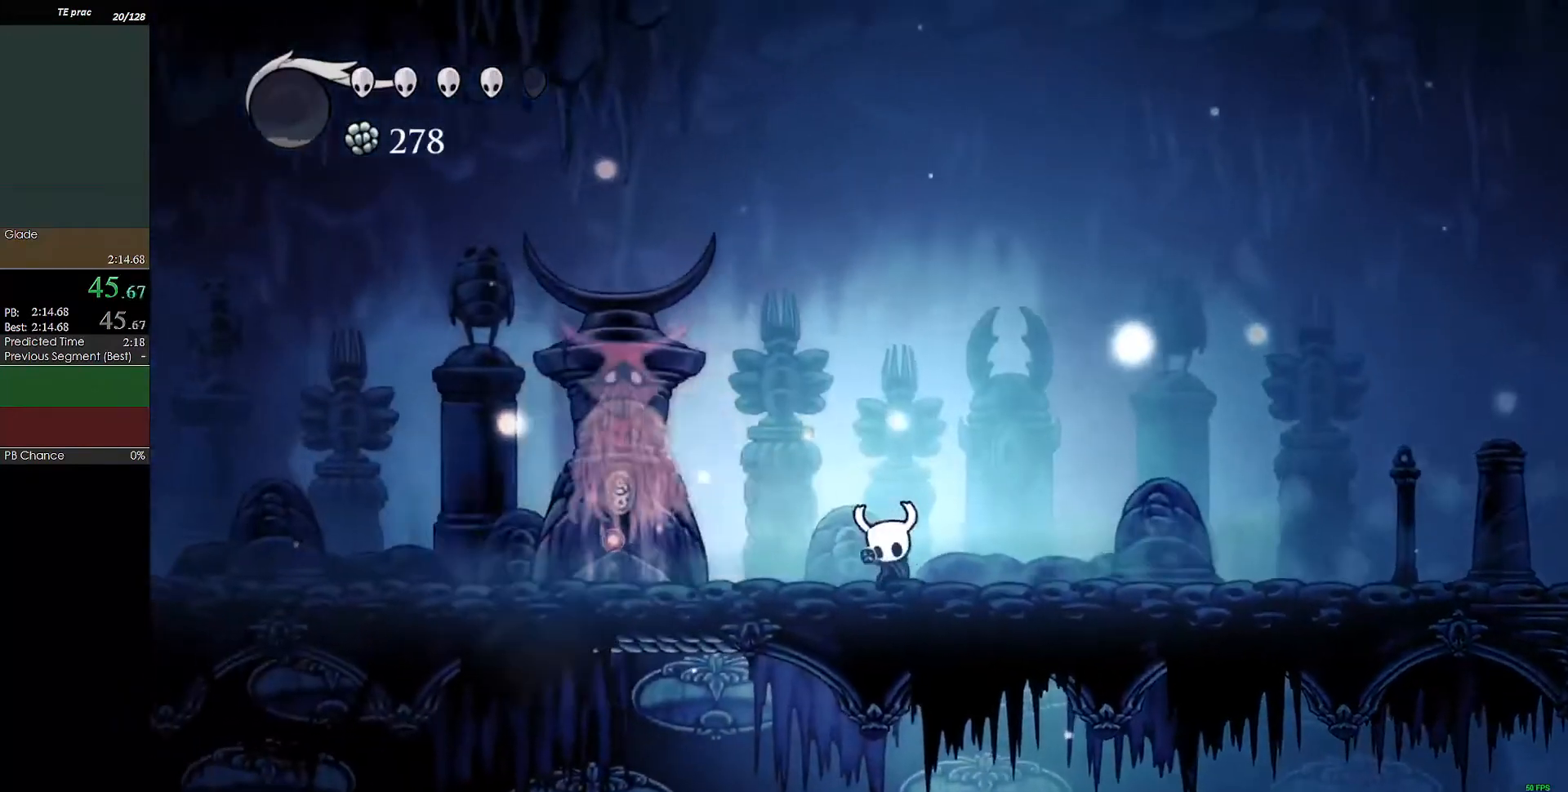
Gameplay with keyboard; each line is a JSON object with the keys held at the frame after it. "events" lists presses ("down") and releases ("up") of "a", "c", "d", "down", "f", "left", "right", "s", "shift", "up", "x" and "z" between this image and that frame as [ms after this image, input, new state], when the widget could be followed in between. No other keys are recorded. Mouse input is not recorded.
{"keys": ["d", "left"], "events": []}
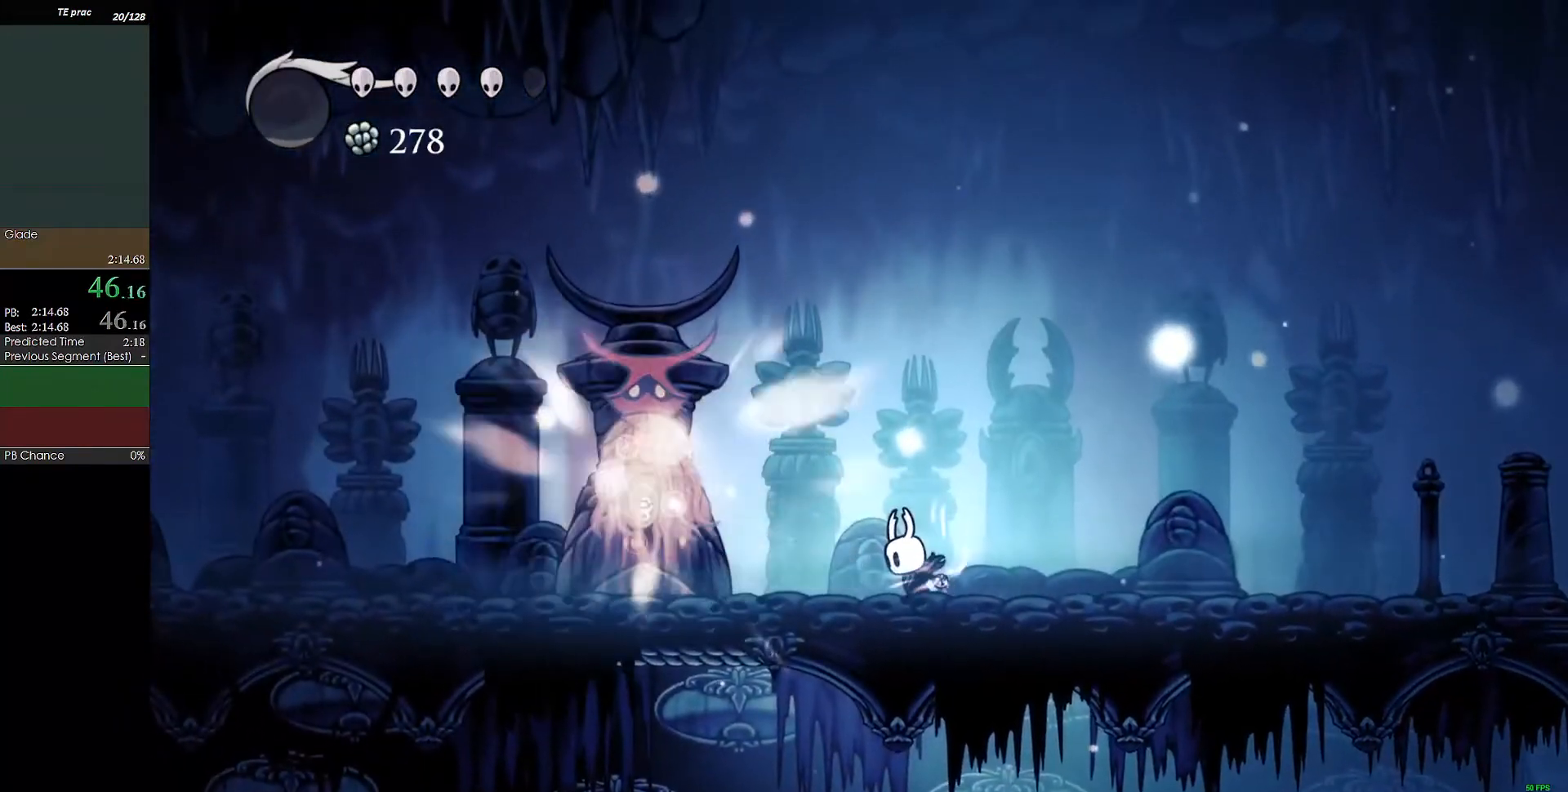
{"keys": ["d", "right"], "events": [[300, "left", "up"], [300, "right", "down"]]}
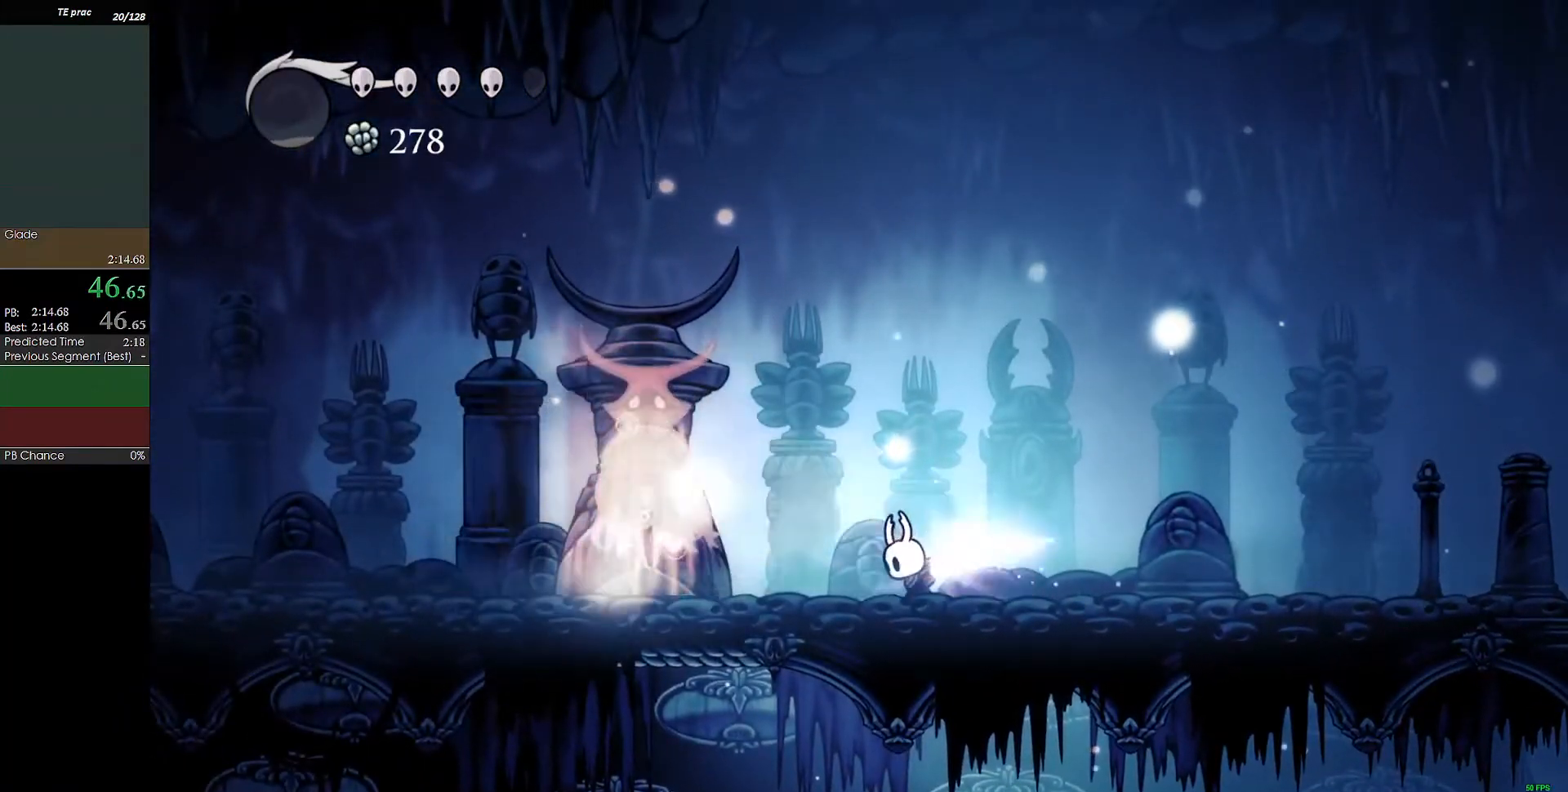
{"keys": ["right"], "events": [[400, "d", "up"]]}
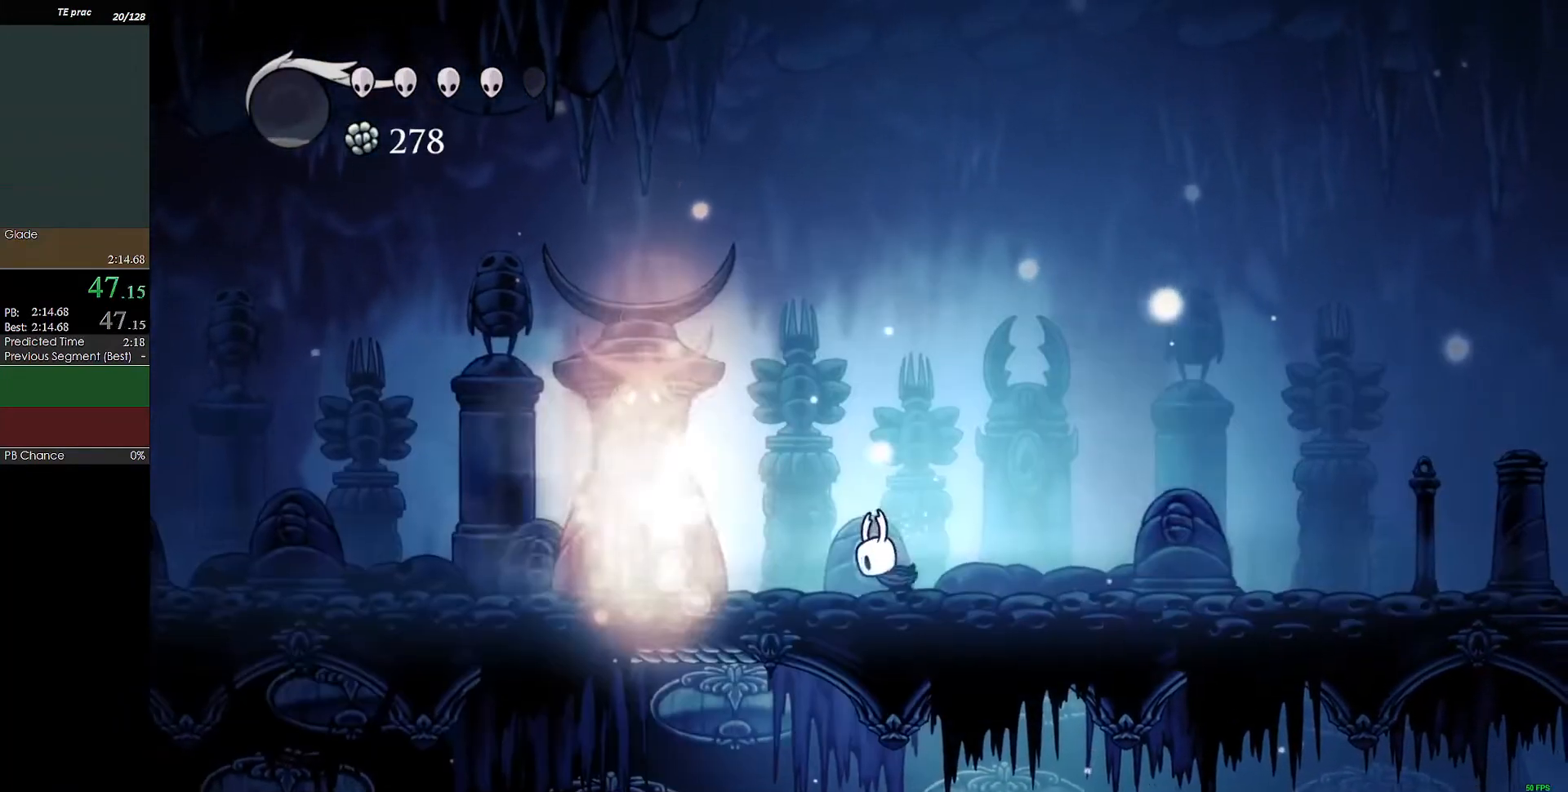
{"keys": ["right"], "events": []}
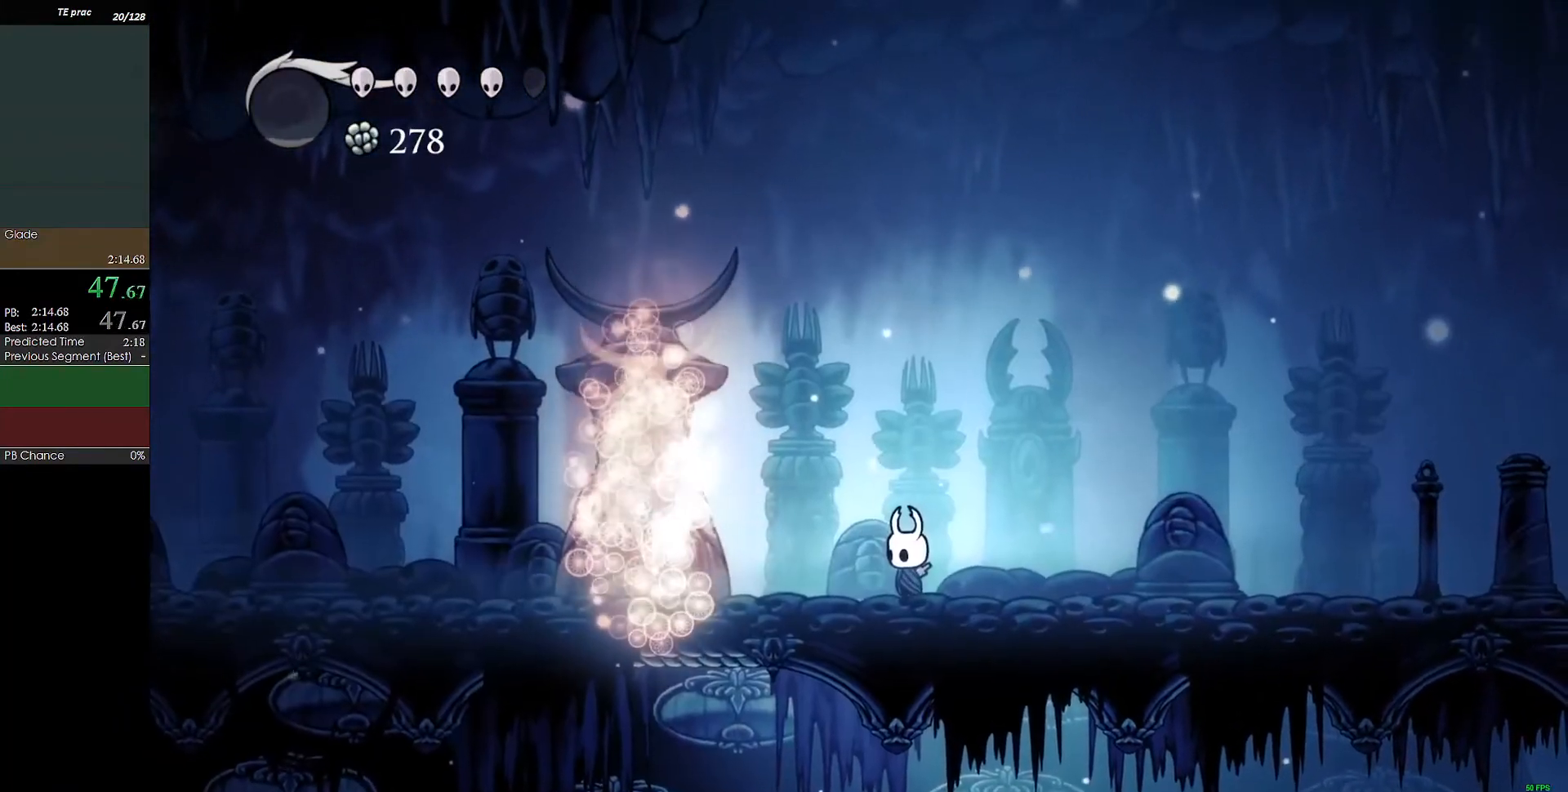
{"keys": ["right"], "events": []}
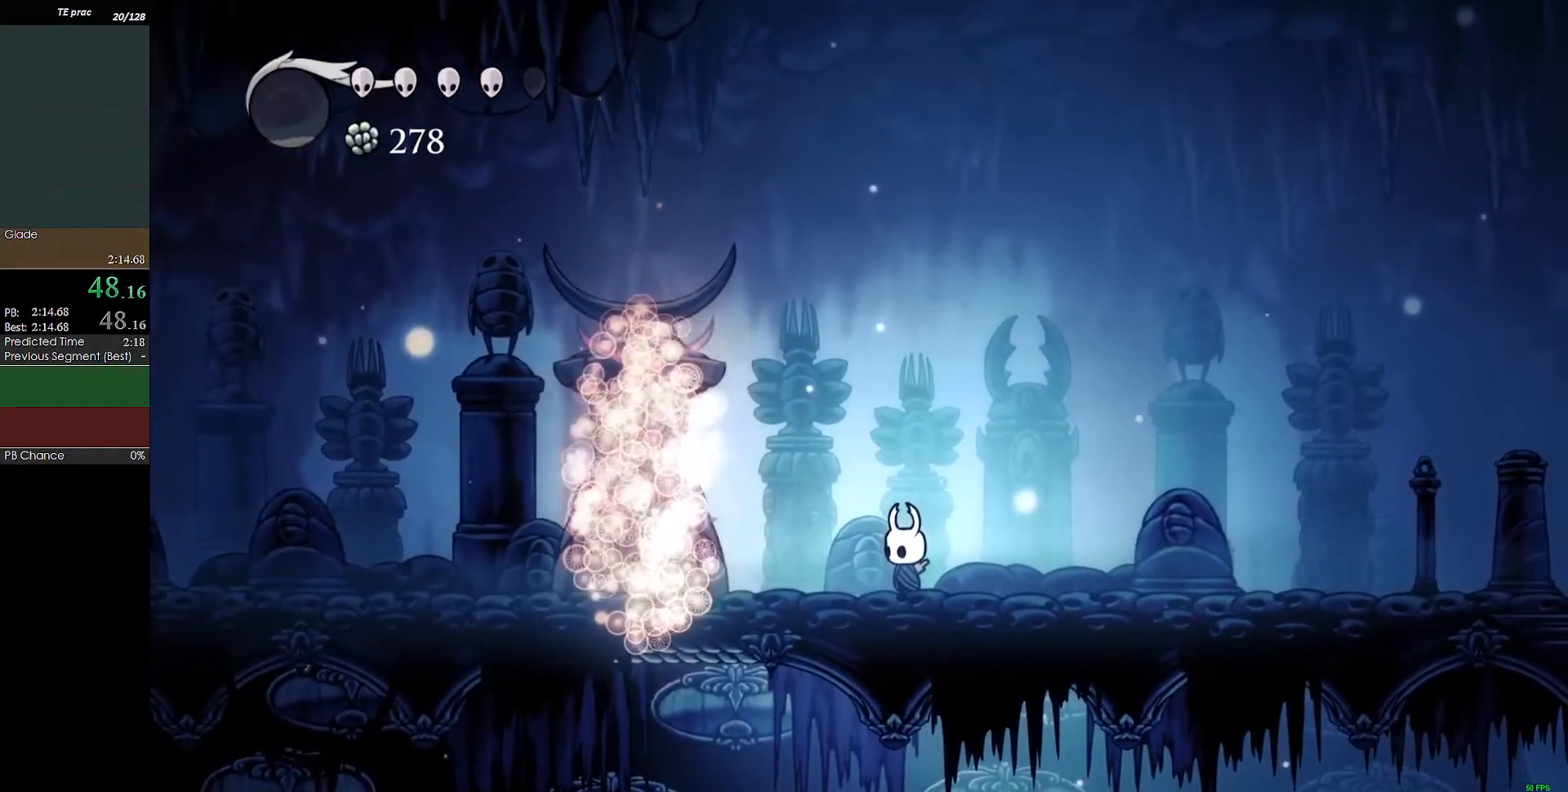
{"keys": ["right"], "events": []}
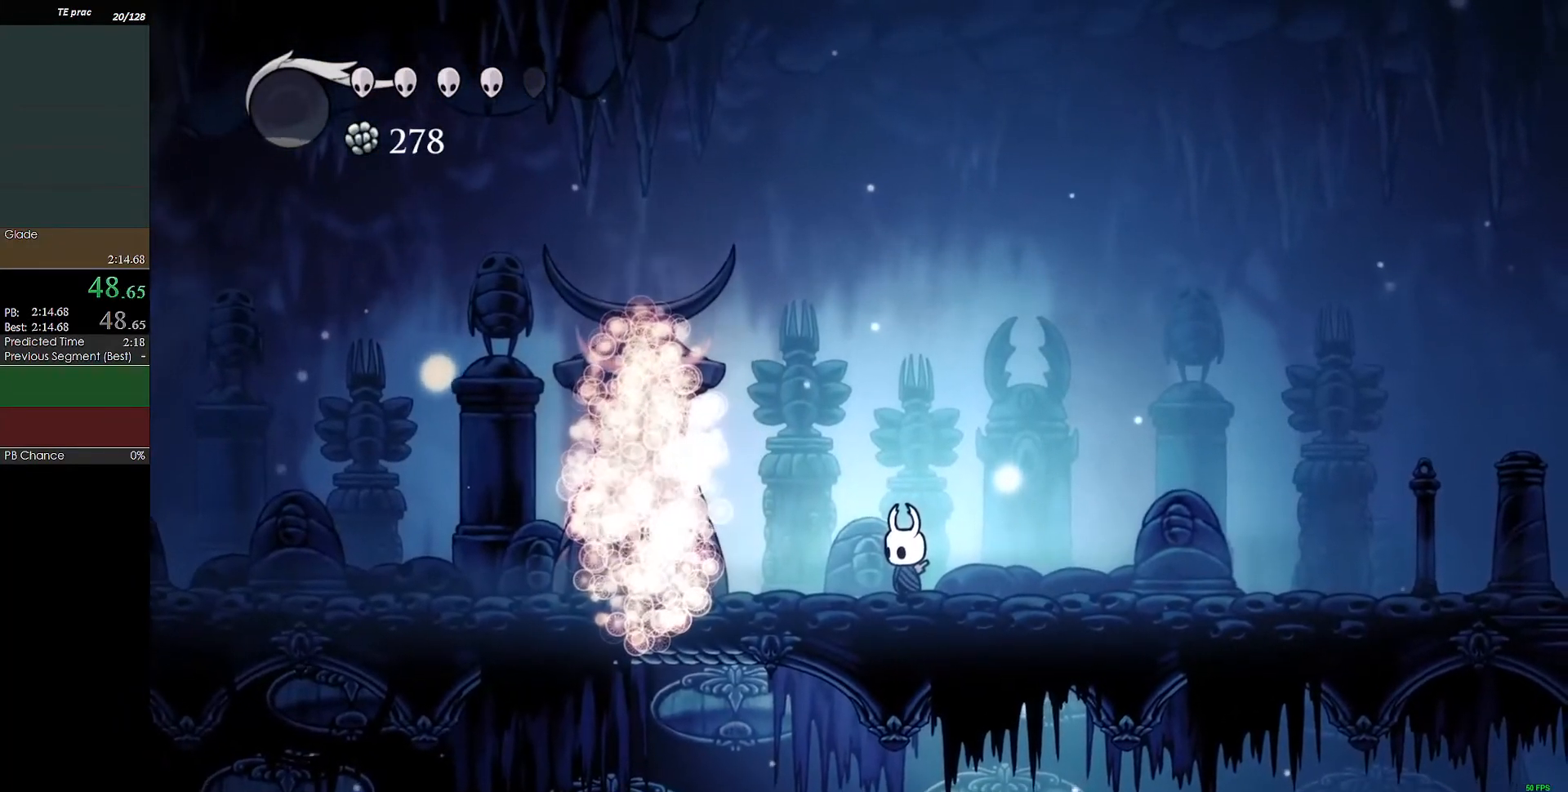
{"keys": ["c", "right"], "events": [[467, "c", "down"]]}
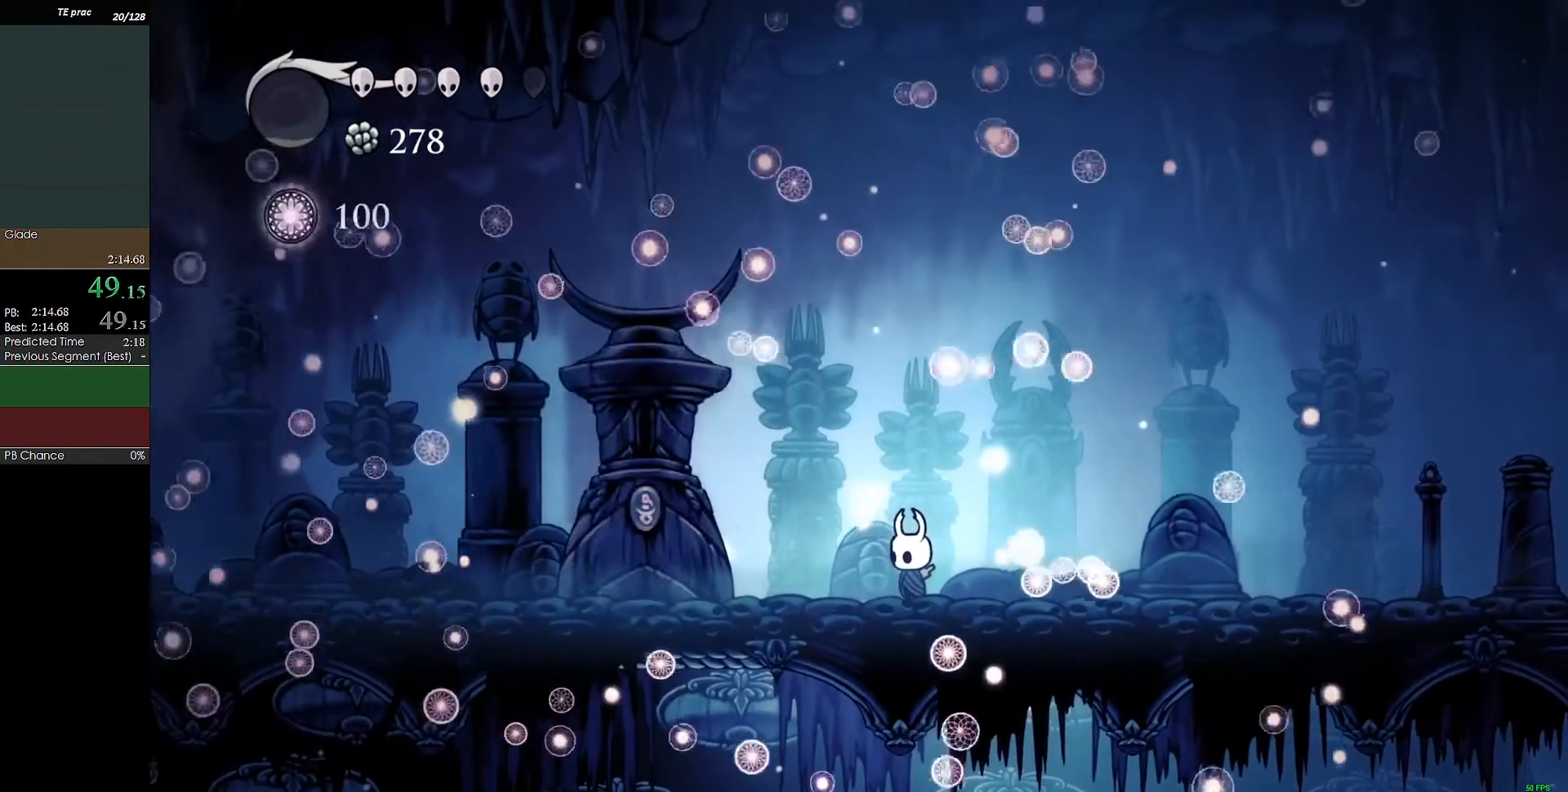
{"keys": ["c", "right"], "events": [[100, "c", "up"], [167, "c", "down"], [267, "c", "up"], [300, "c", "down"], [400, "c", "up"], [433, "c", "down"]]}
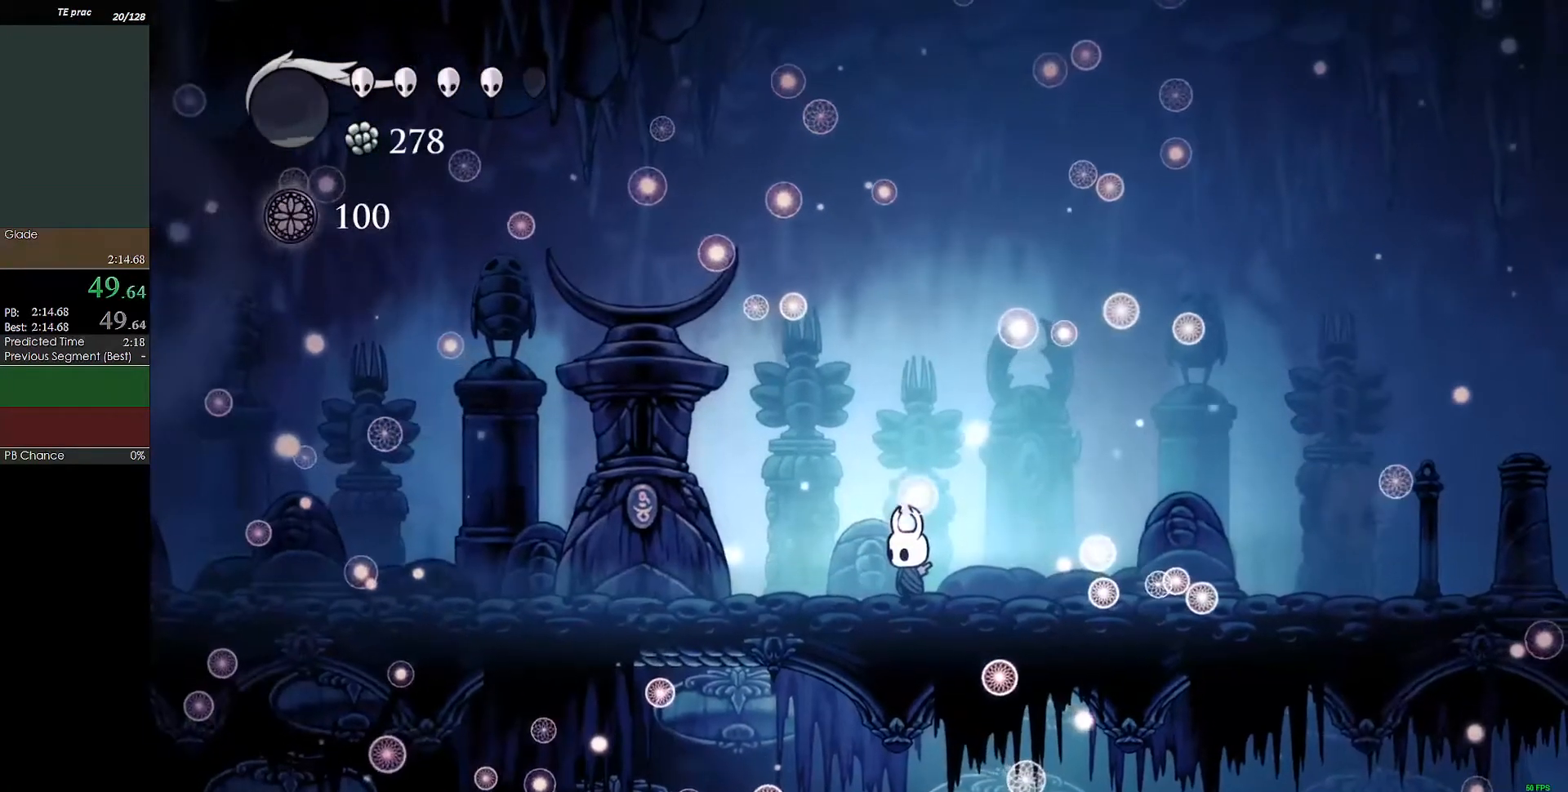
{"keys": ["right"], "events": [[33, "c", "up"], [67, "c", "down"], [167, "c", "up"], [200, "c", "down"], [300, "c", "up"], [400, "c", "down"], [433, "c", "up"]]}
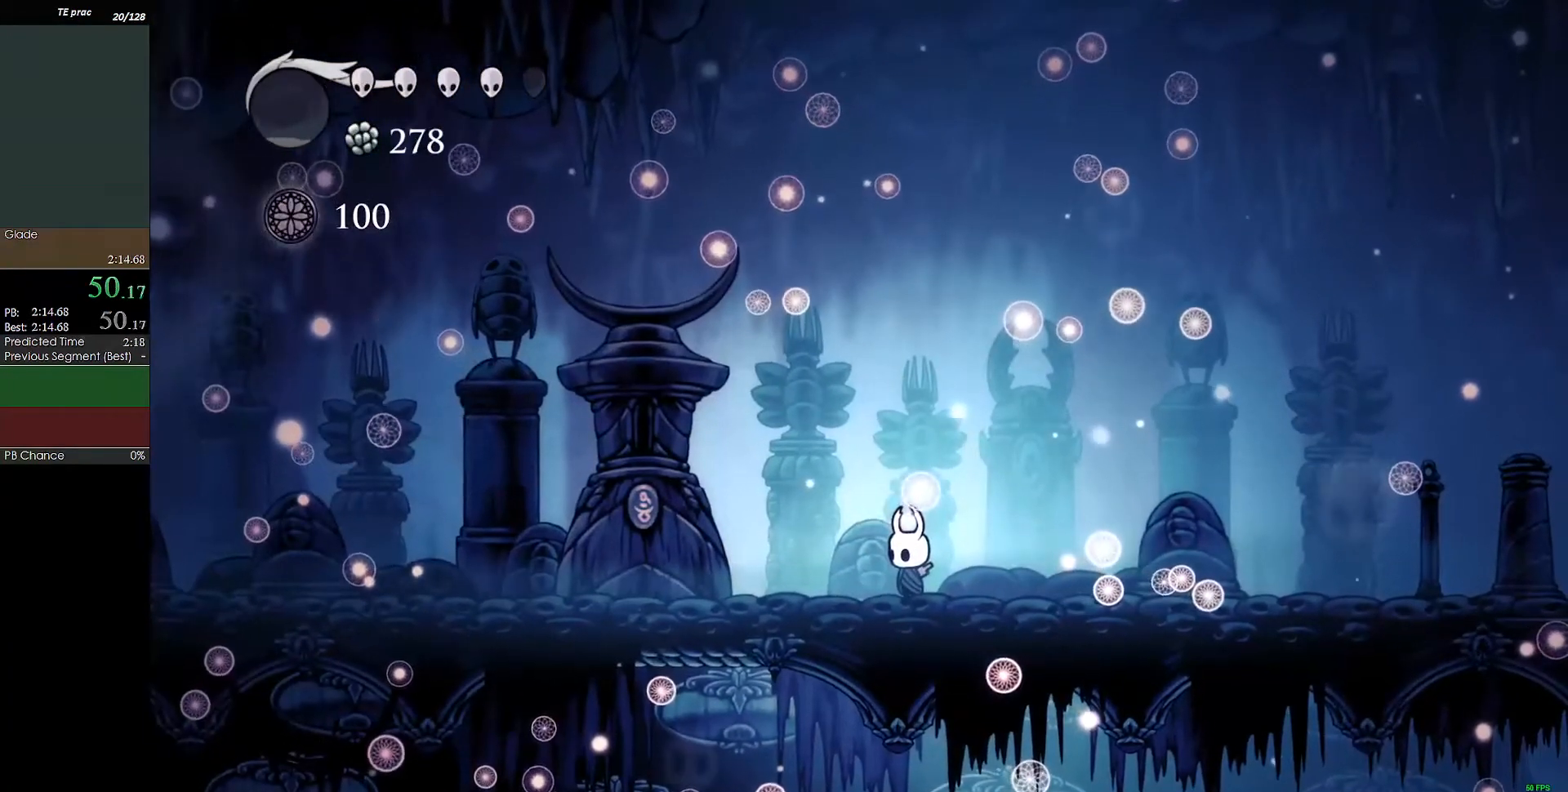
{"keys": ["right"], "events": [[33, "c", "down"], [67, "c", "up"], [167, "c", "down"], [267, "c", "up"], [300, "c", "down"], [367, "c", "up"], [467, "c", "down"], [500, "c", "up"]]}
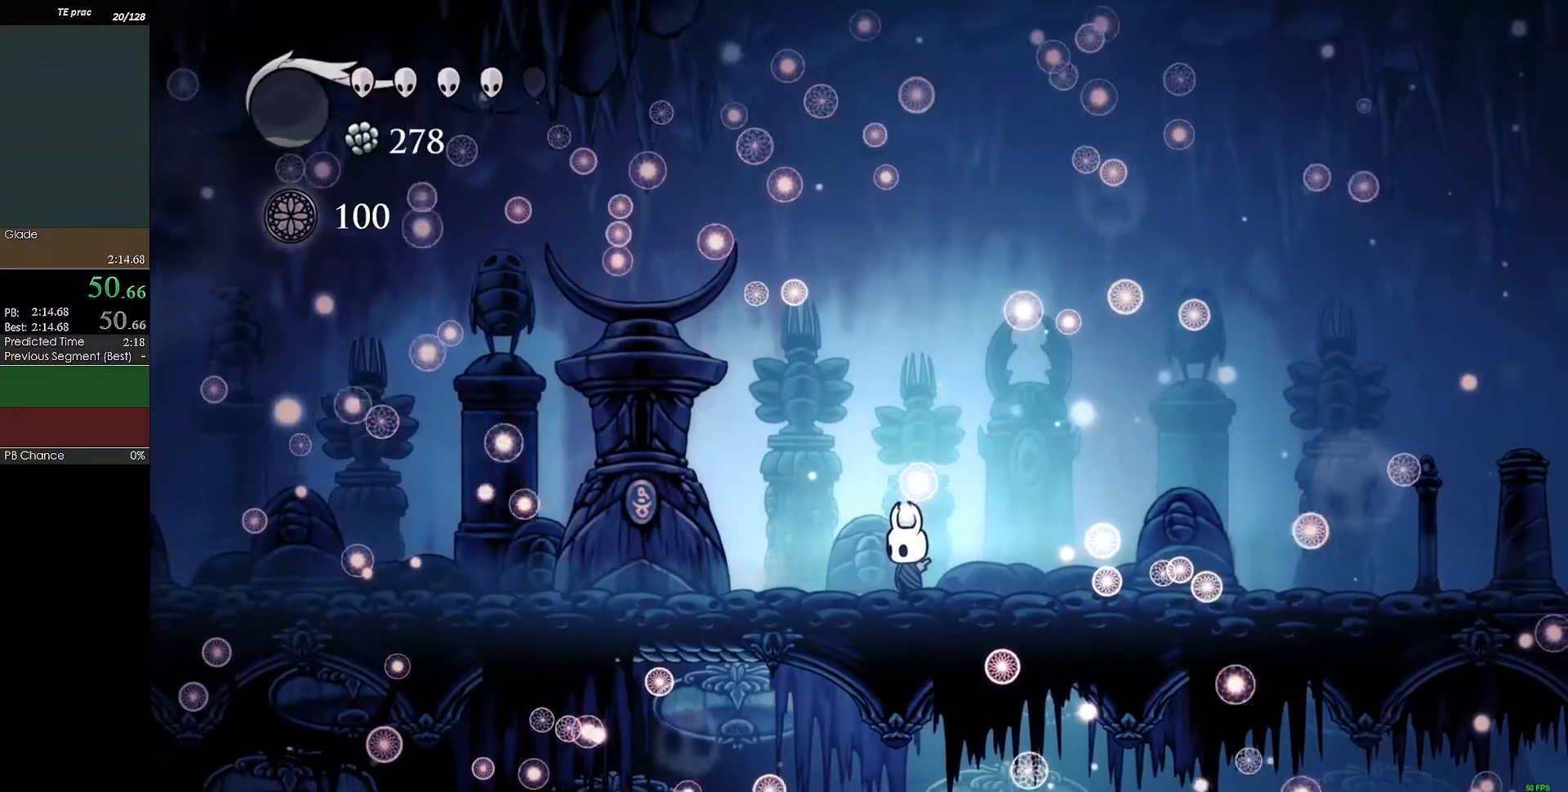
{"keys": ["c", "right"], "events": [[100, "c", "down"], [200, "c", "up"], [233, "c", "down"], [267, "c", "up"], [367, "c", "down"], [400, "c", "up"], [500, "c", "down"]]}
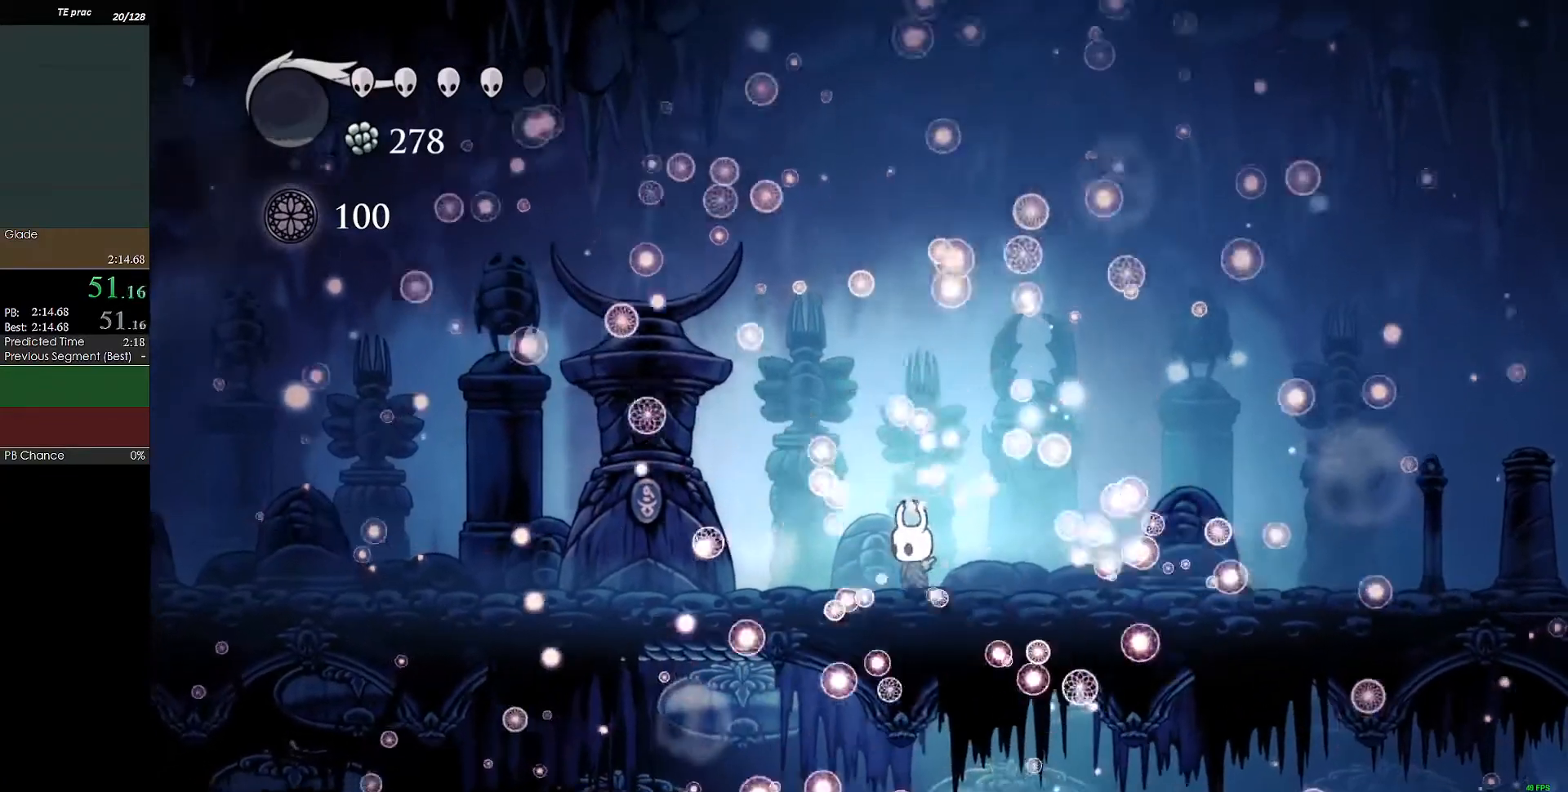
{"keys": ["right"], "events": [[67, "c", "up"], [100, "c", "down"], [200, "c", "up"], [233, "c", "down"], [333, "c", "up"], [367, "c", "down"], [467, "c", "up"]]}
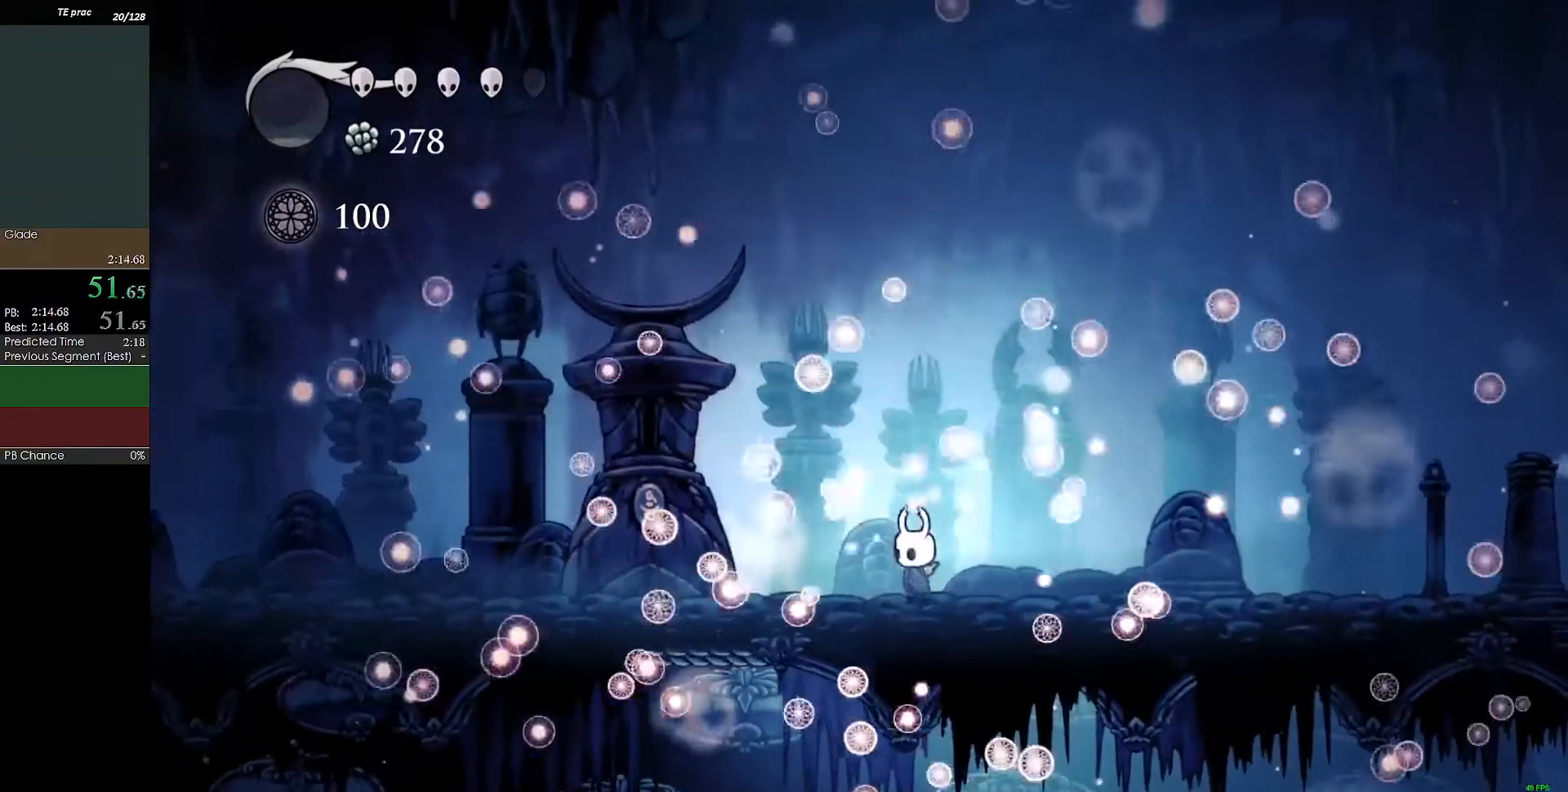
{"keys": ["c", "right"], "events": [[33, "c", "down"], [100, "c", "up"], [167, "c", "down"], [267, "c", "up"], [300, "c", "down"], [400, "c", "up"], [433, "c", "down"]]}
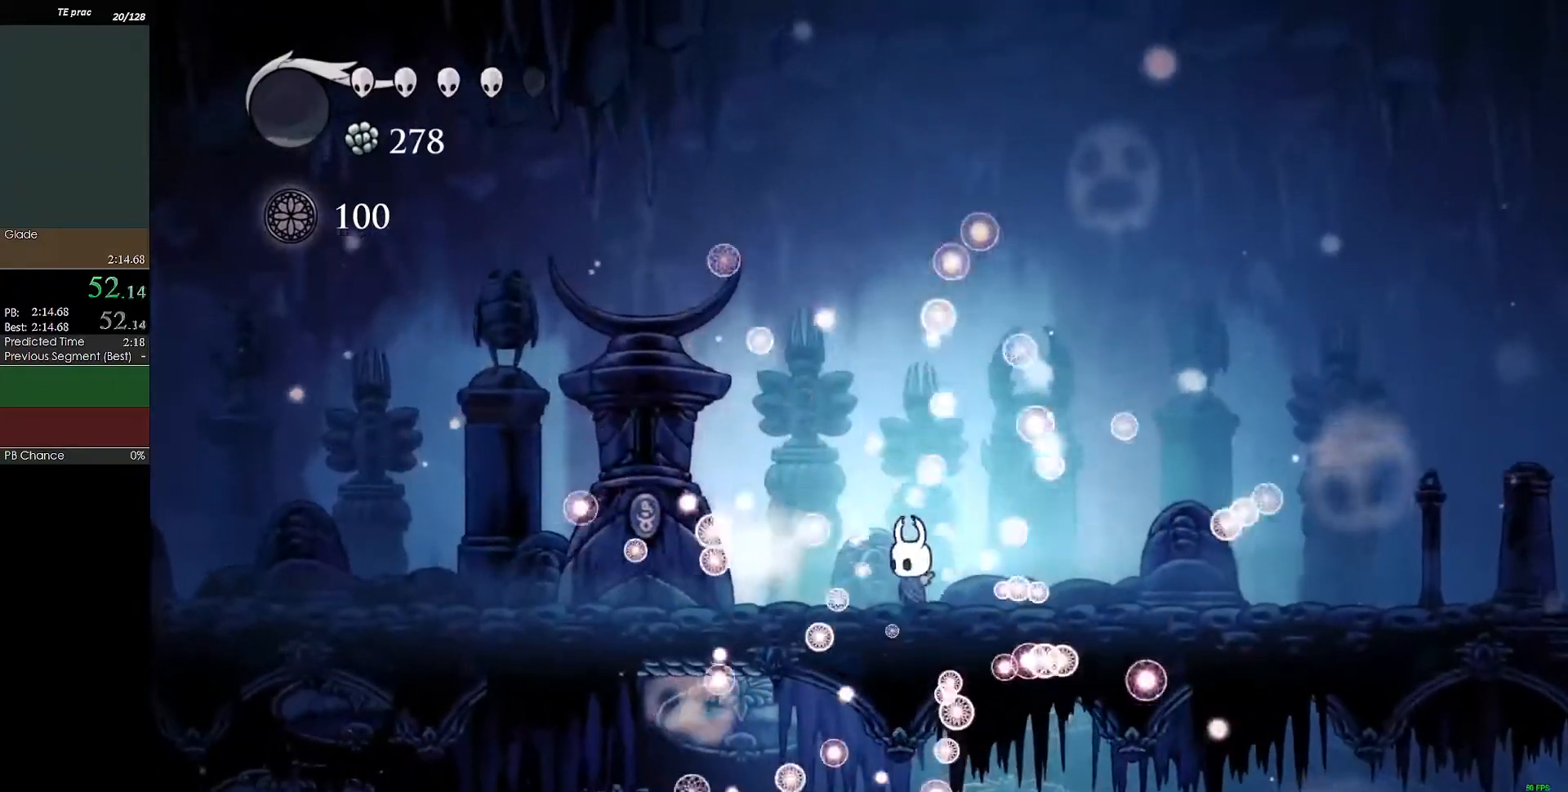
{"keys": ["c", "right"], "events": [[33, "c", "up"], [67, "c", "down"], [167, "c", "up"], [200, "c", "down"], [300, "c", "up"], [367, "c", "down"], [433, "c", "up"], [500, "c", "down"]]}
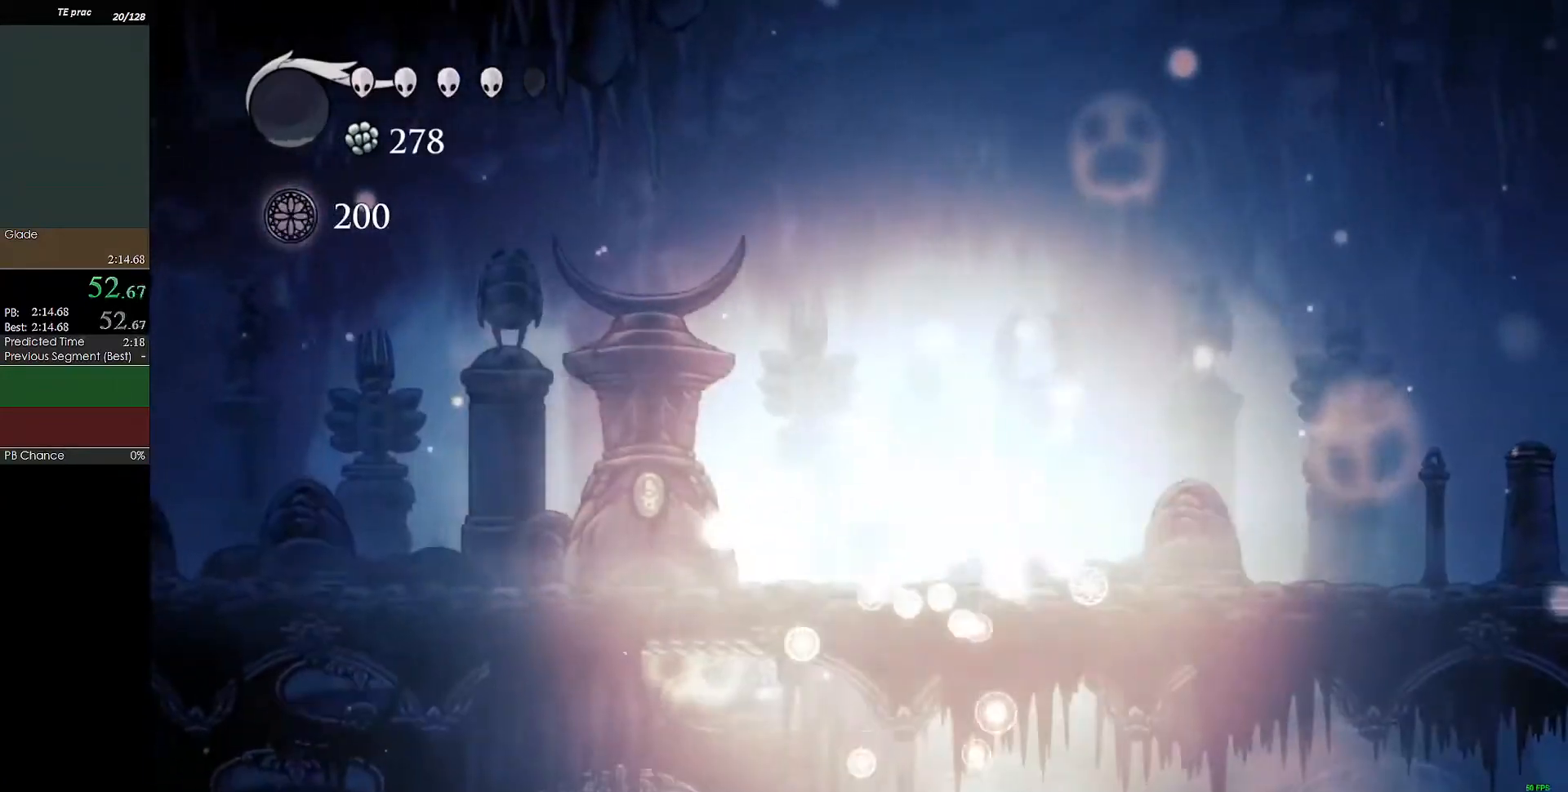
{"keys": ["right"], "events": [[100, "c", "up"], [133, "c", "down"], [233, "c", "up"], [267, "c", "down"], [400, "c", "up"], [467, "c", "down"], [500, "c", "up"]]}
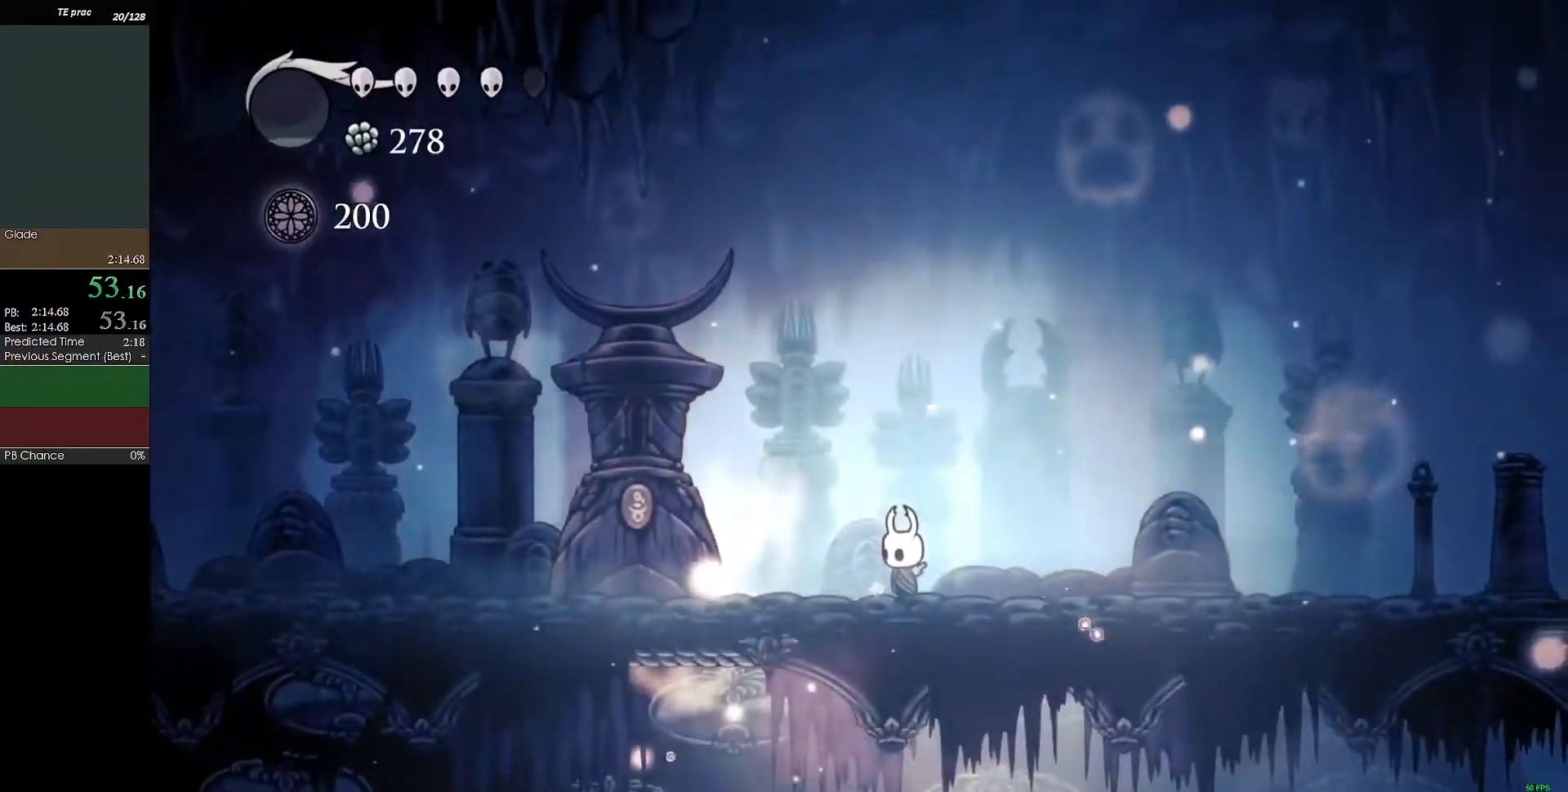
{"keys": ["c", "right"], "events": [[100, "c", "down"], [133, "c", "up"], [233, "c", "down"], [267, "c", "up"], [367, "c", "down"], [433, "c", "up"], [500, "c", "down"]]}
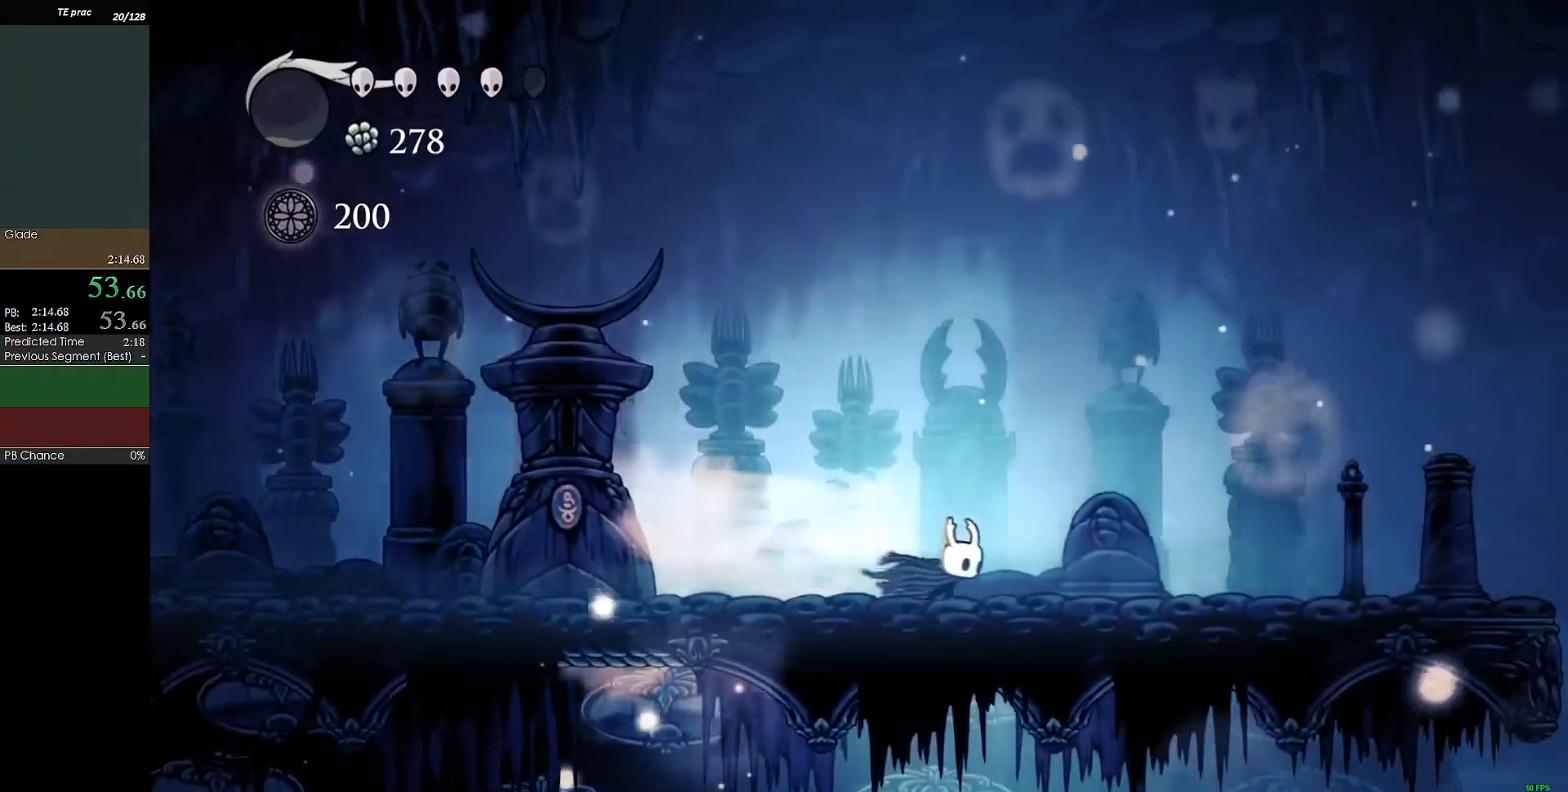
{"keys": ["right"], "events": [[100, "c", "up"]]}
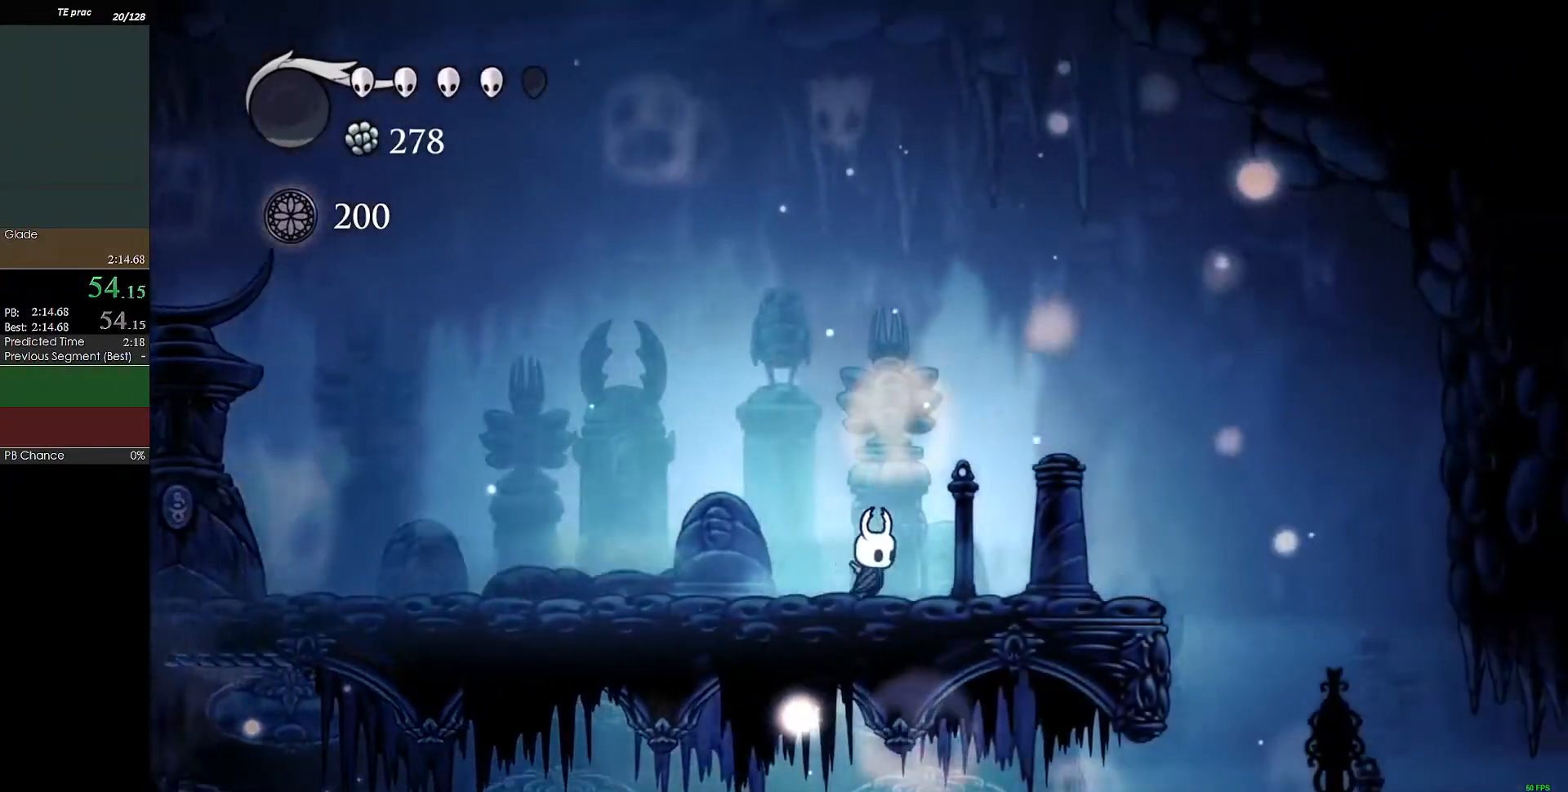
{"keys": [], "events": [[67, "c", "down"], [100, "c", "up"], [400, "right", "up"]]}
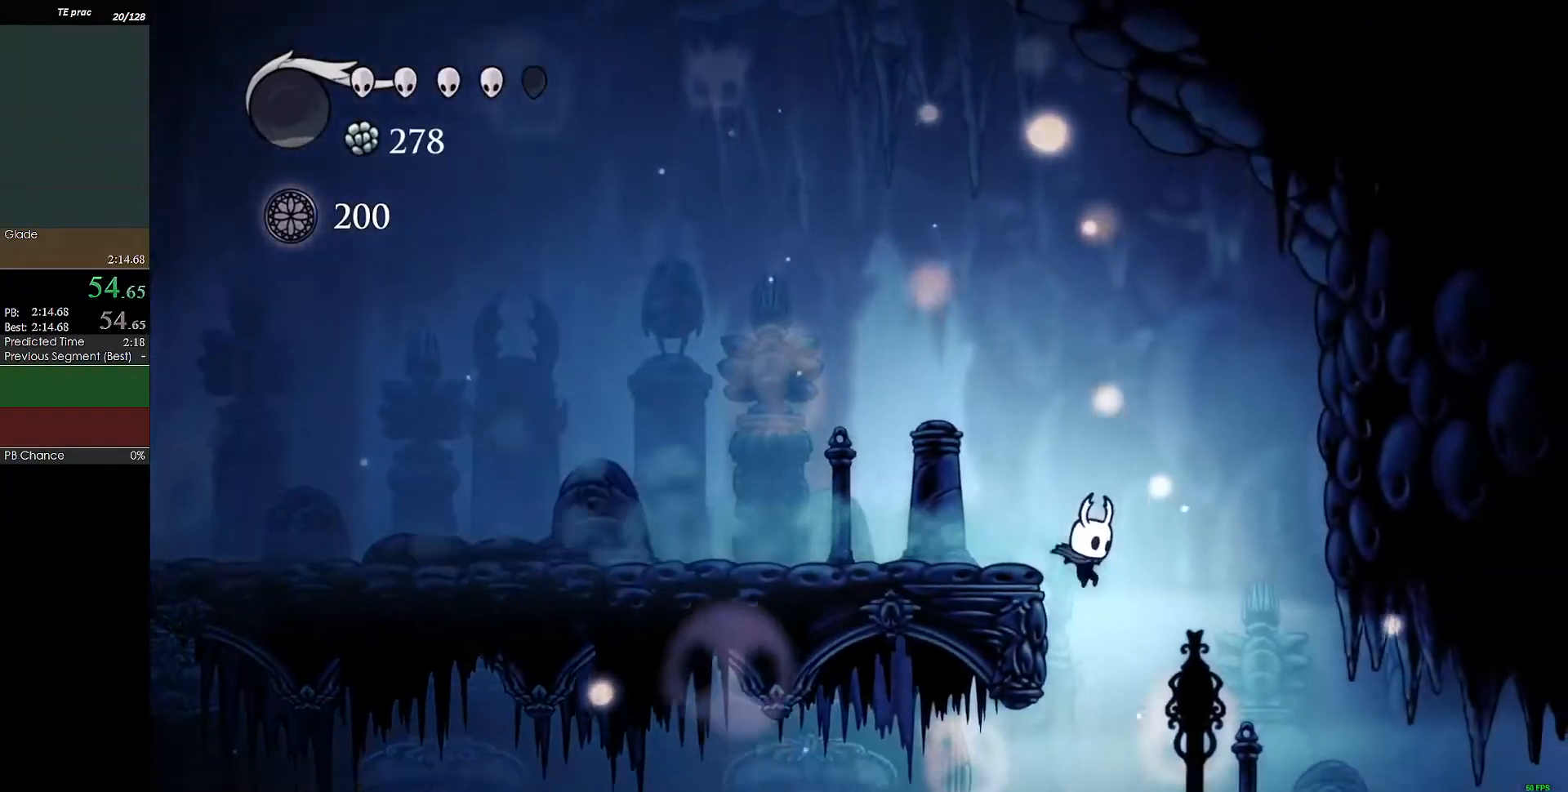
{"keys": ["c", "left"], "events": [[133, "left", "down"], [267, "c", "down"], [367, "c", "up"], [400, "c", "down"]]}
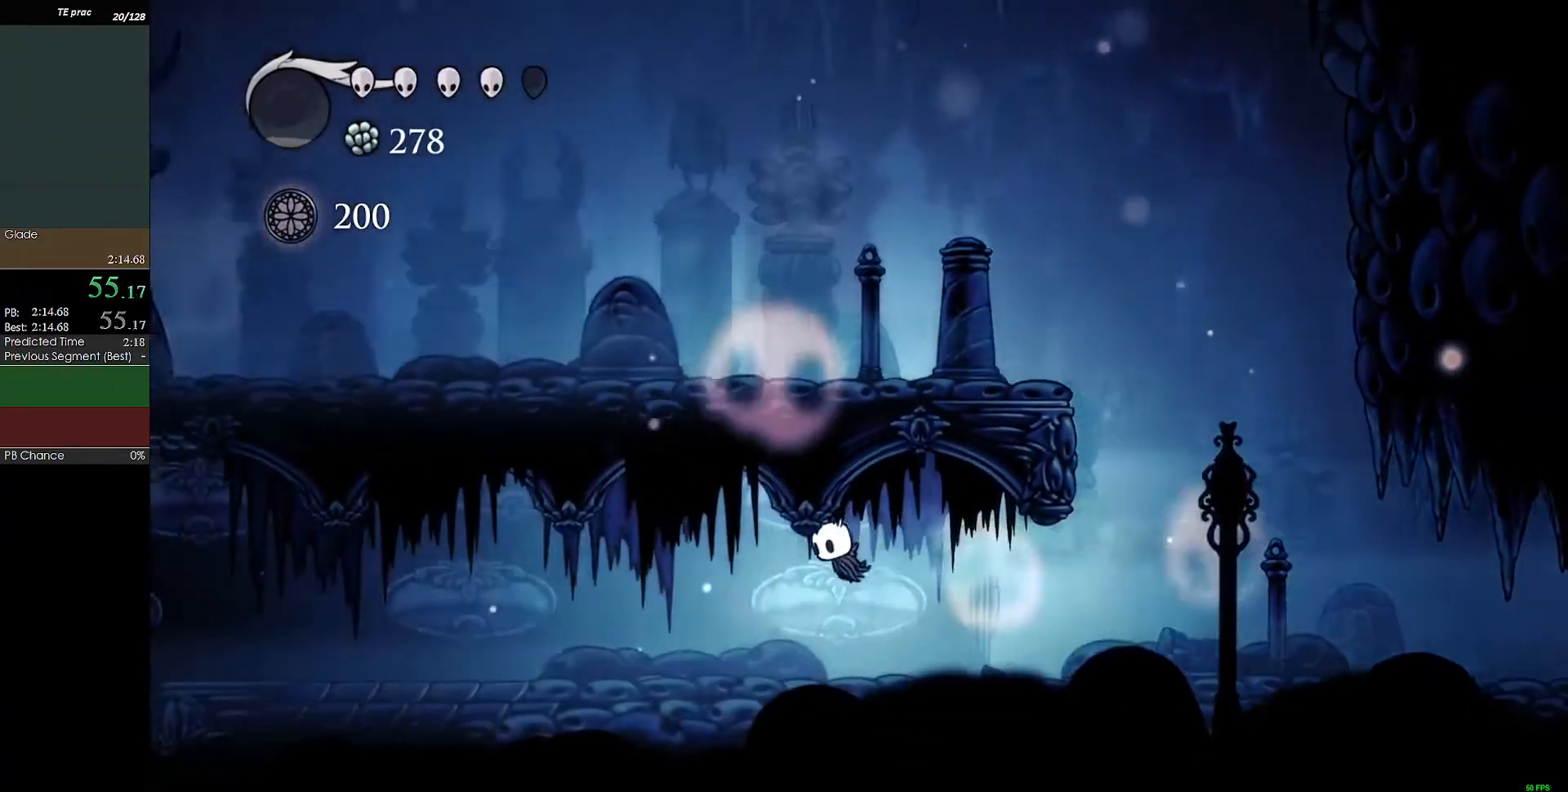
{"keys": ["c", "left"], "events": [[33, "c", "up"], [400, "c", "down"]]}
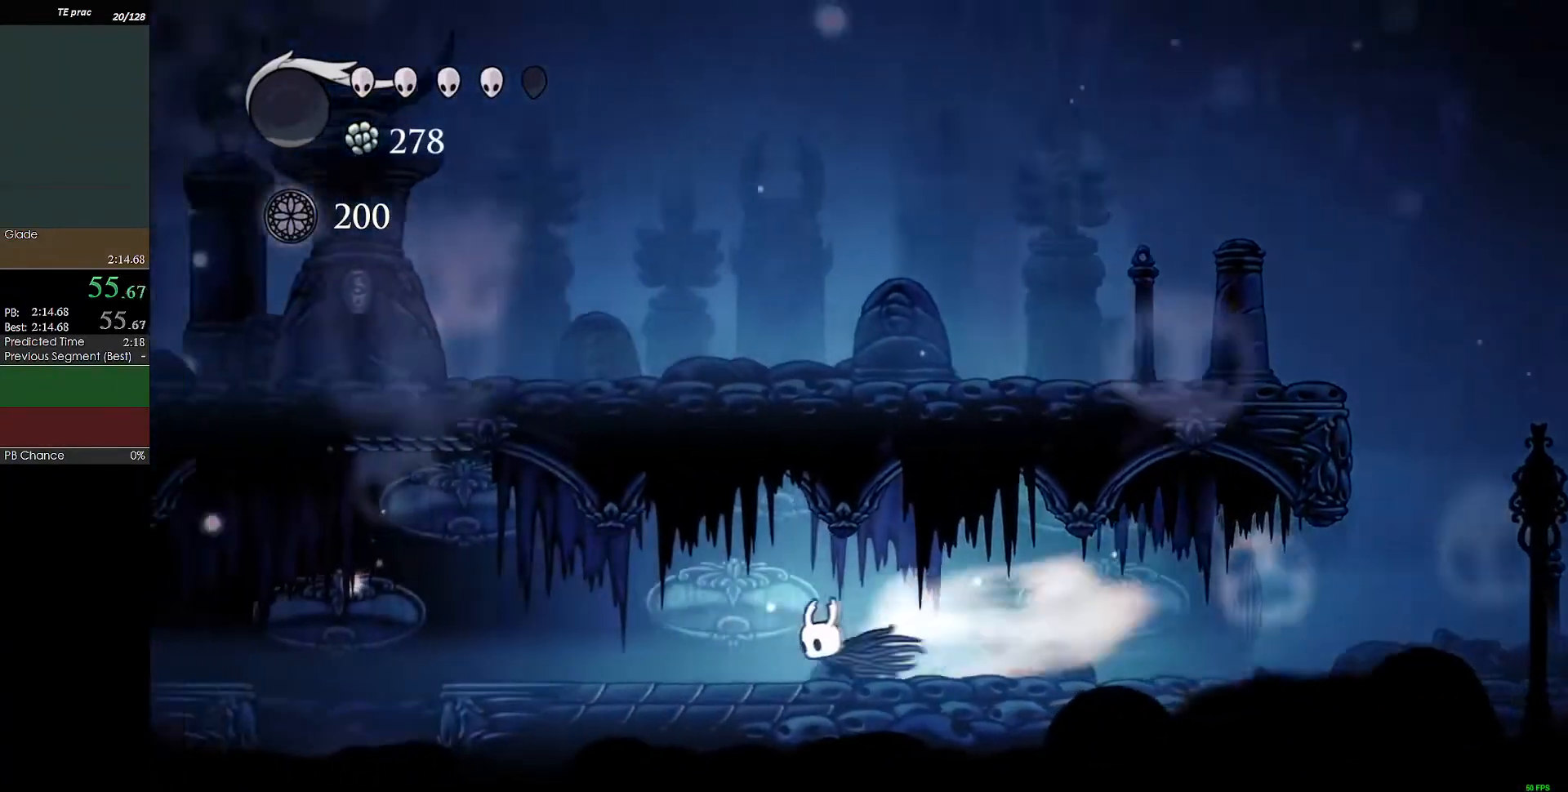
{"keys": ["left"], "events": [[67, "c", "up"], [267, "z", "down"], [367, "z", "up"]]}
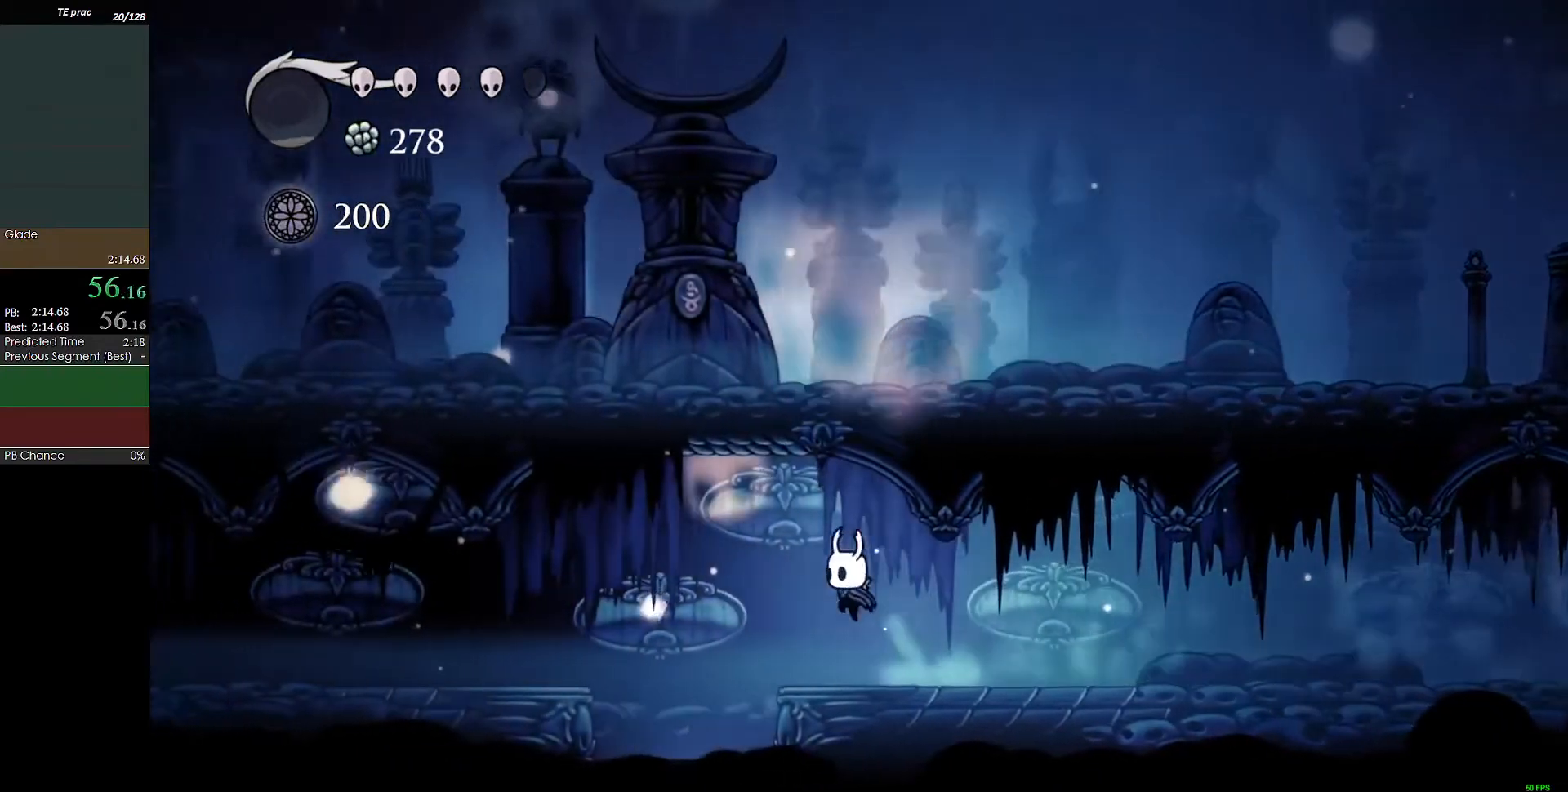
{"keys": ["right"], "events": [[400, "left", "up"], [433, "right", "down"]]}
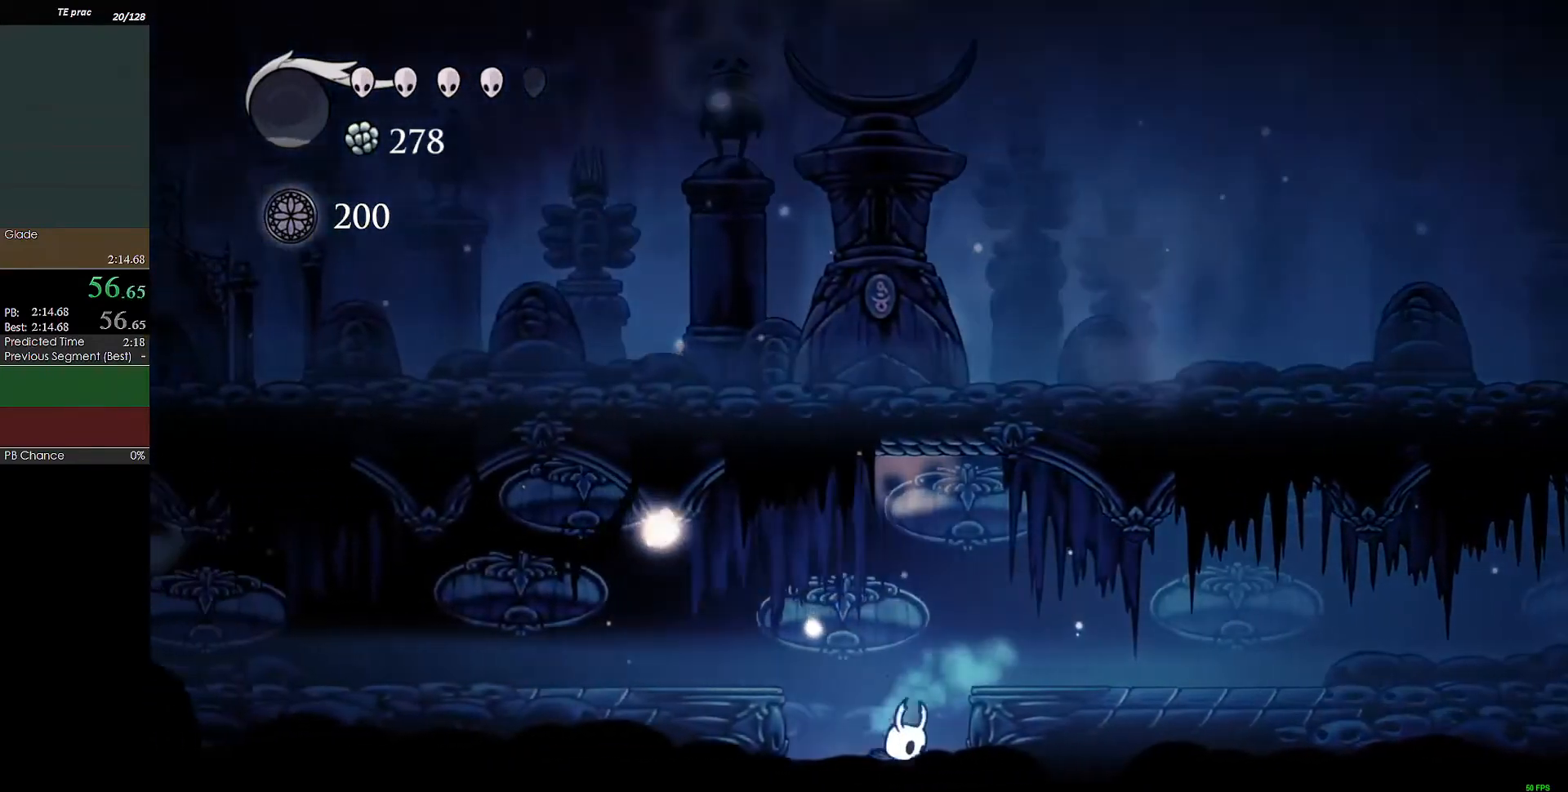
{"keys": ["right"], "events": []}
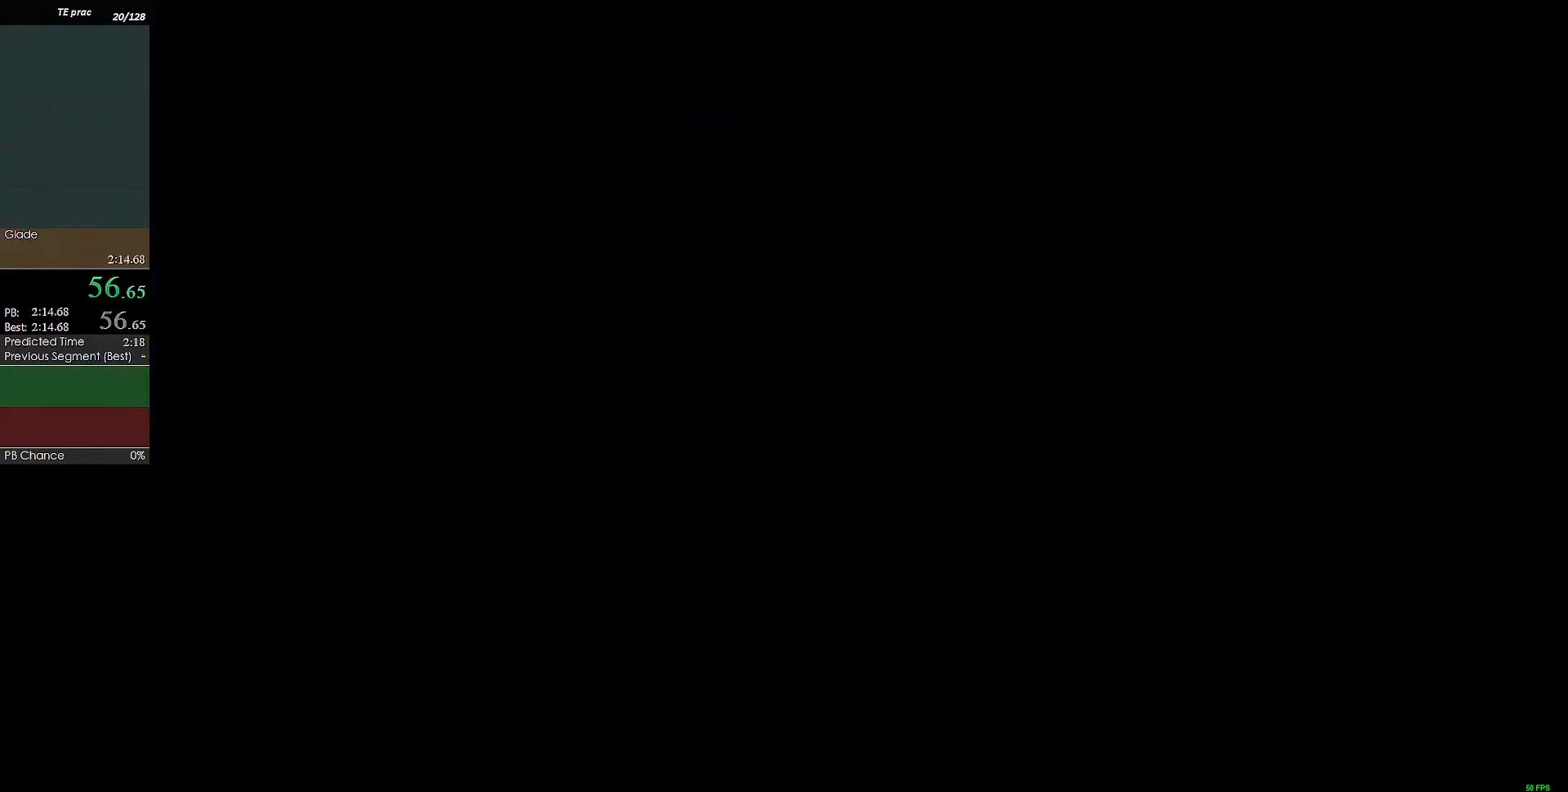
{"keys": ["c", "right"], "events": [[167, "c", "down"], [267, "c", "up"], [300, "c", "down"], [400, "c", "up"], [433, "c", "down"]]}
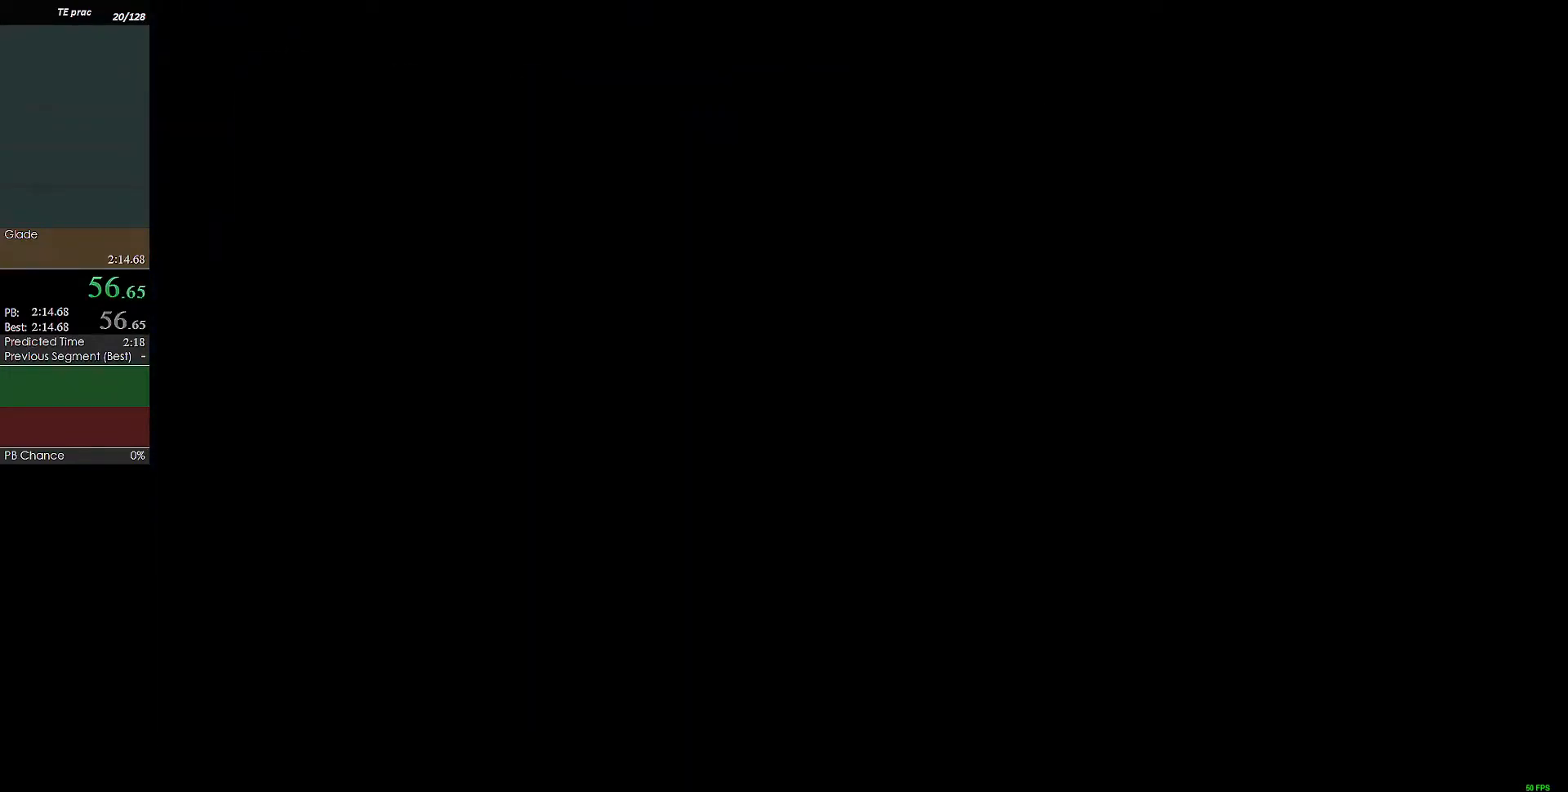
{"keys": ["c", "right"], "events": [[33, "c", "up"], [100, "c", "down"], [167, "c", "up"], [233, "c", "down"], [333, "c", "up"], [367, "c", "down"], [467, "c", "up"], [500, "c", "down"]]}
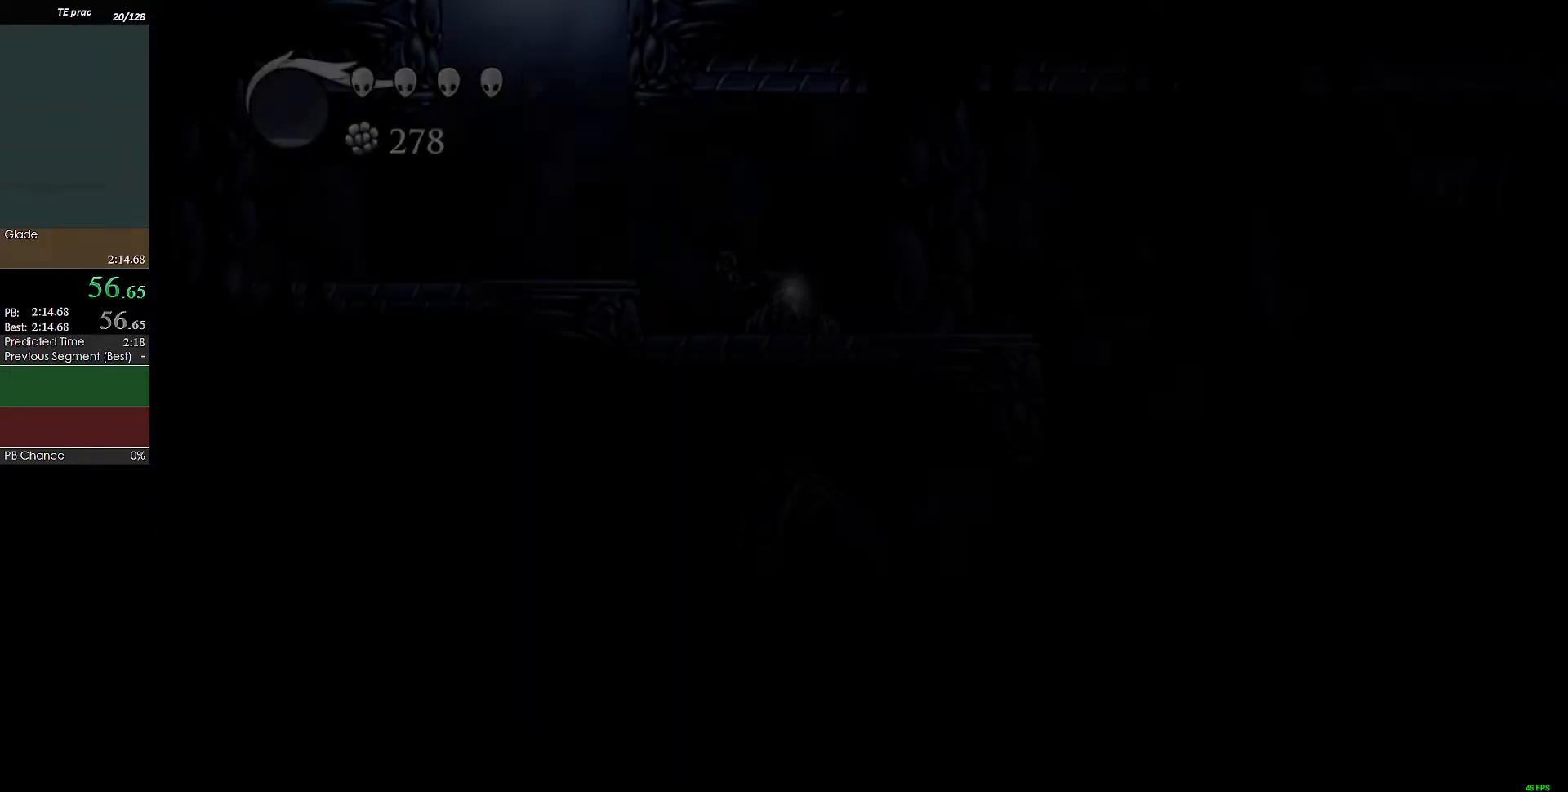
{"keys": ["right"], "events": [[100, "c", "up"], [133, "c", "down"], [233, "c", "up"], [267, "c", "down"], [367, "c", "up"], [433, "c", "down"], [500, "c", "up"]]}
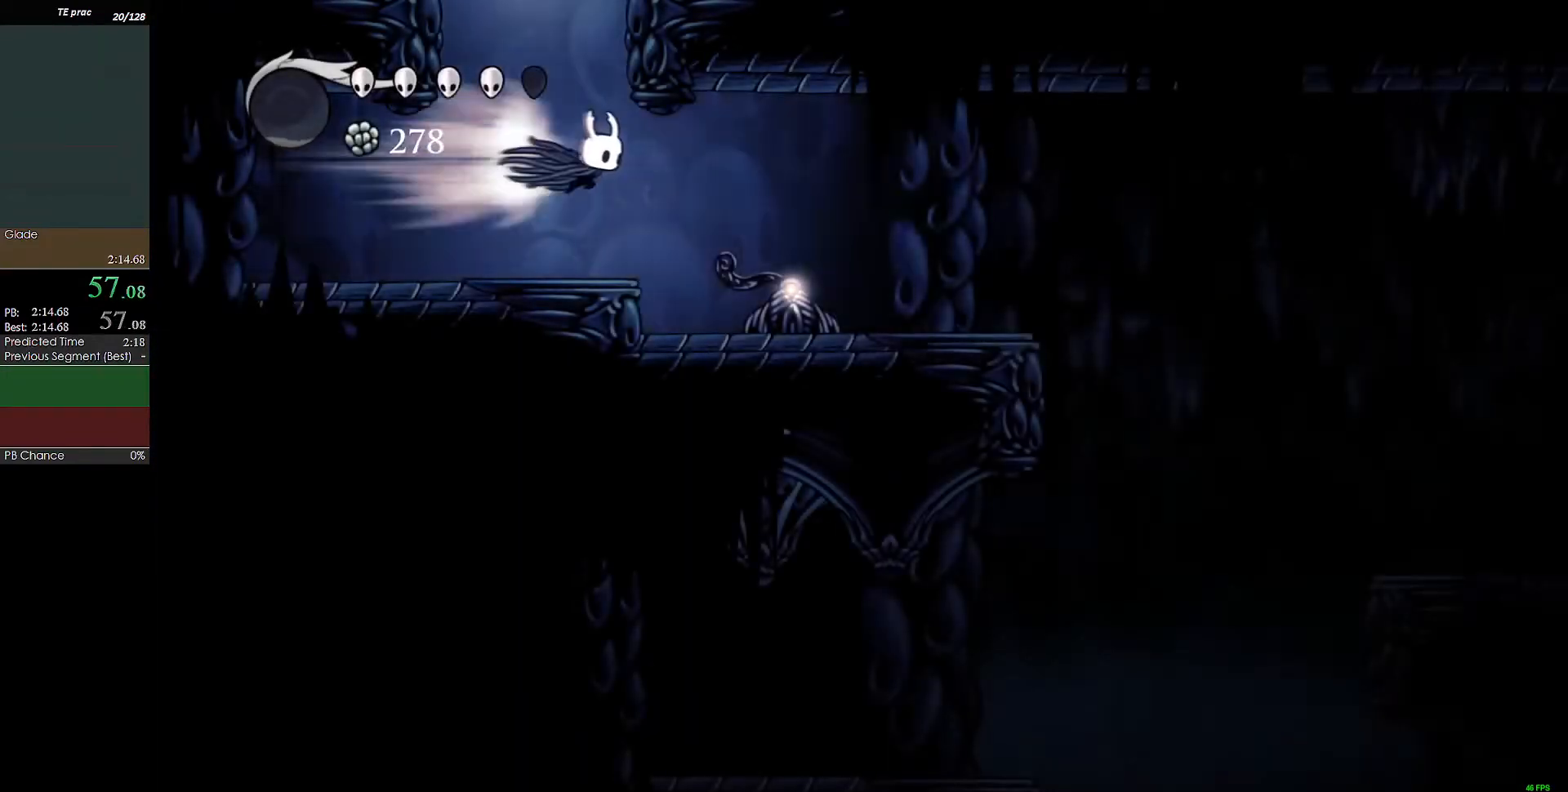
{"keys": ["c", "right"], "events": [[67, "c", "down"], [200, "c", "up"], [467, "c", "down"]]}
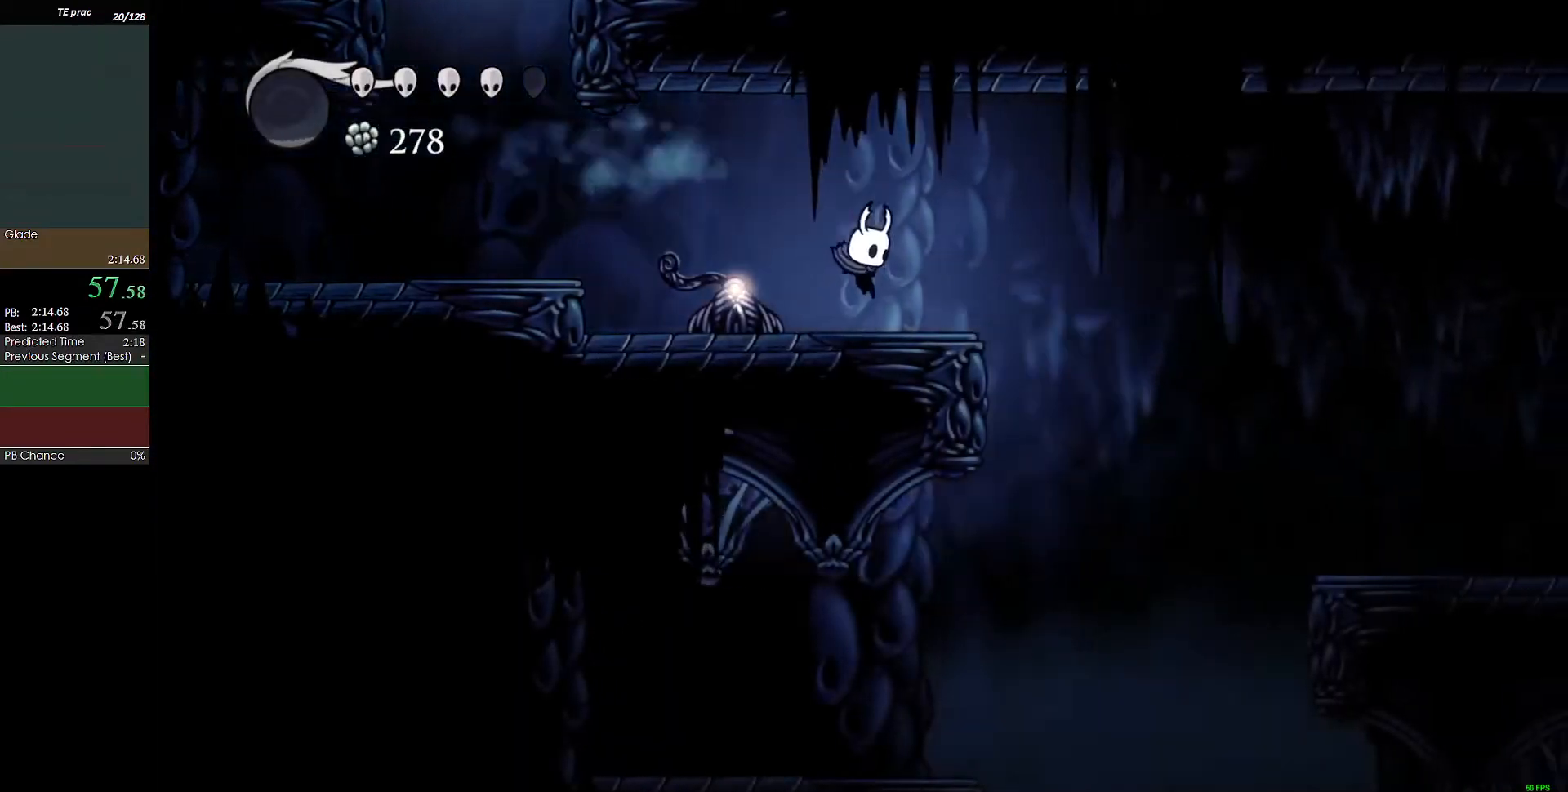
{"keys": ["right"], "events": [[167, "c", "up"]]}
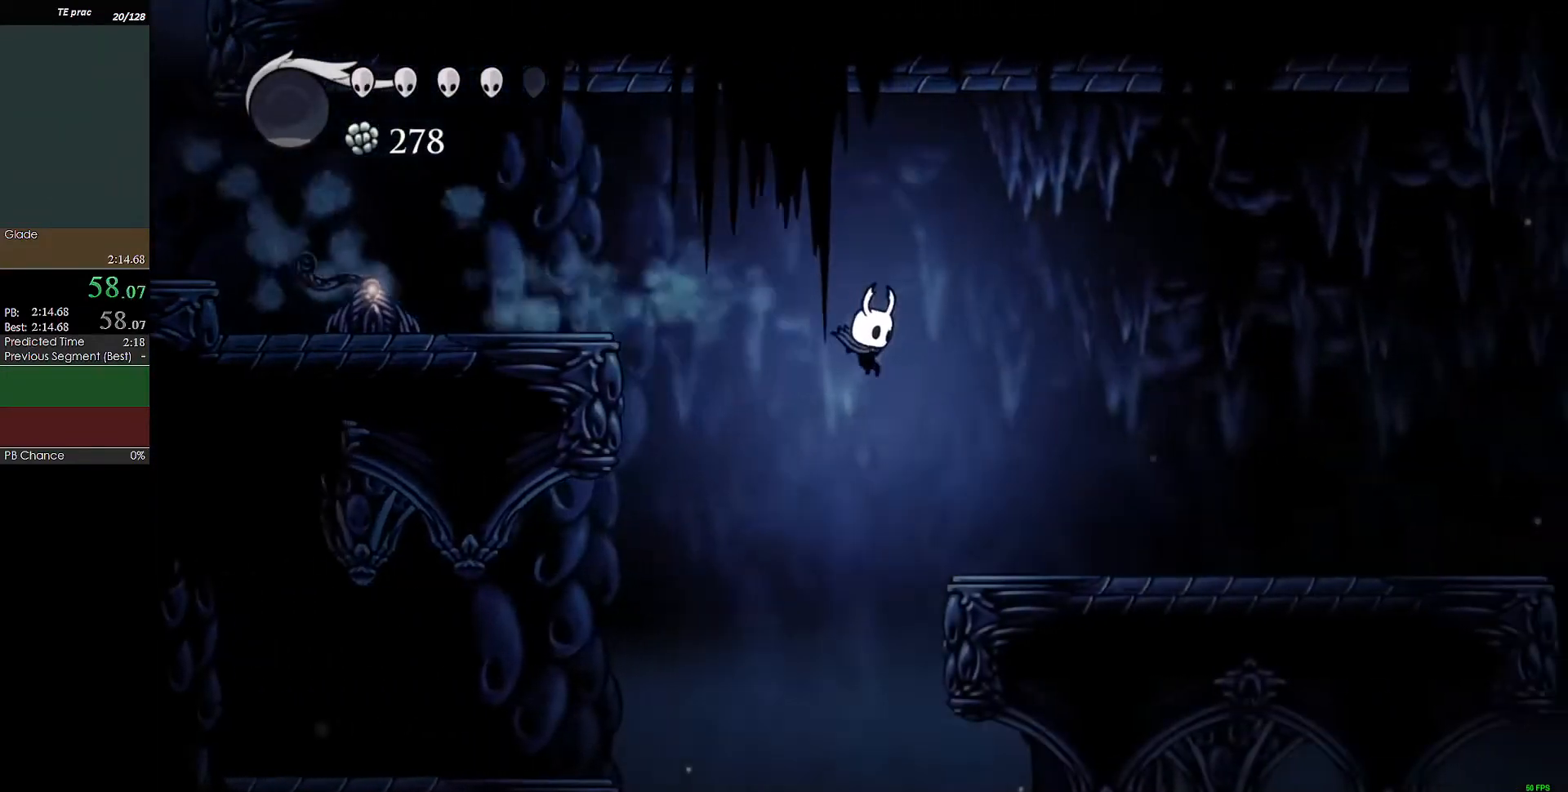
{"keys": ["right"], "events": [[67, "c", "down"], [433, "c", "up"]]}
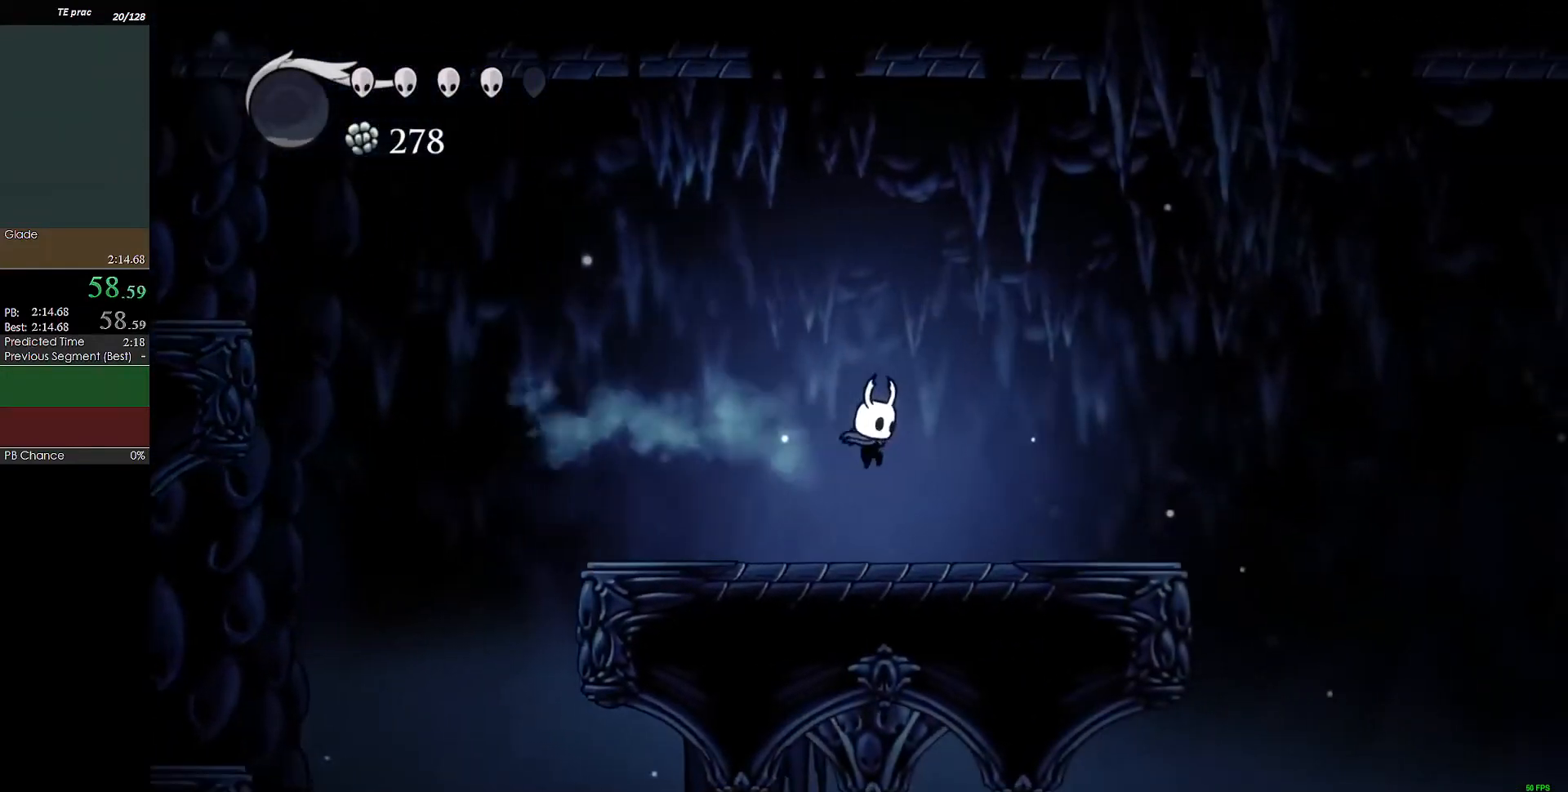
{"keys": ["right"], "events": [[167, "z", "down"], [300, "z", "up"], [400, "c", "down"], [500, "c", "up"]]}